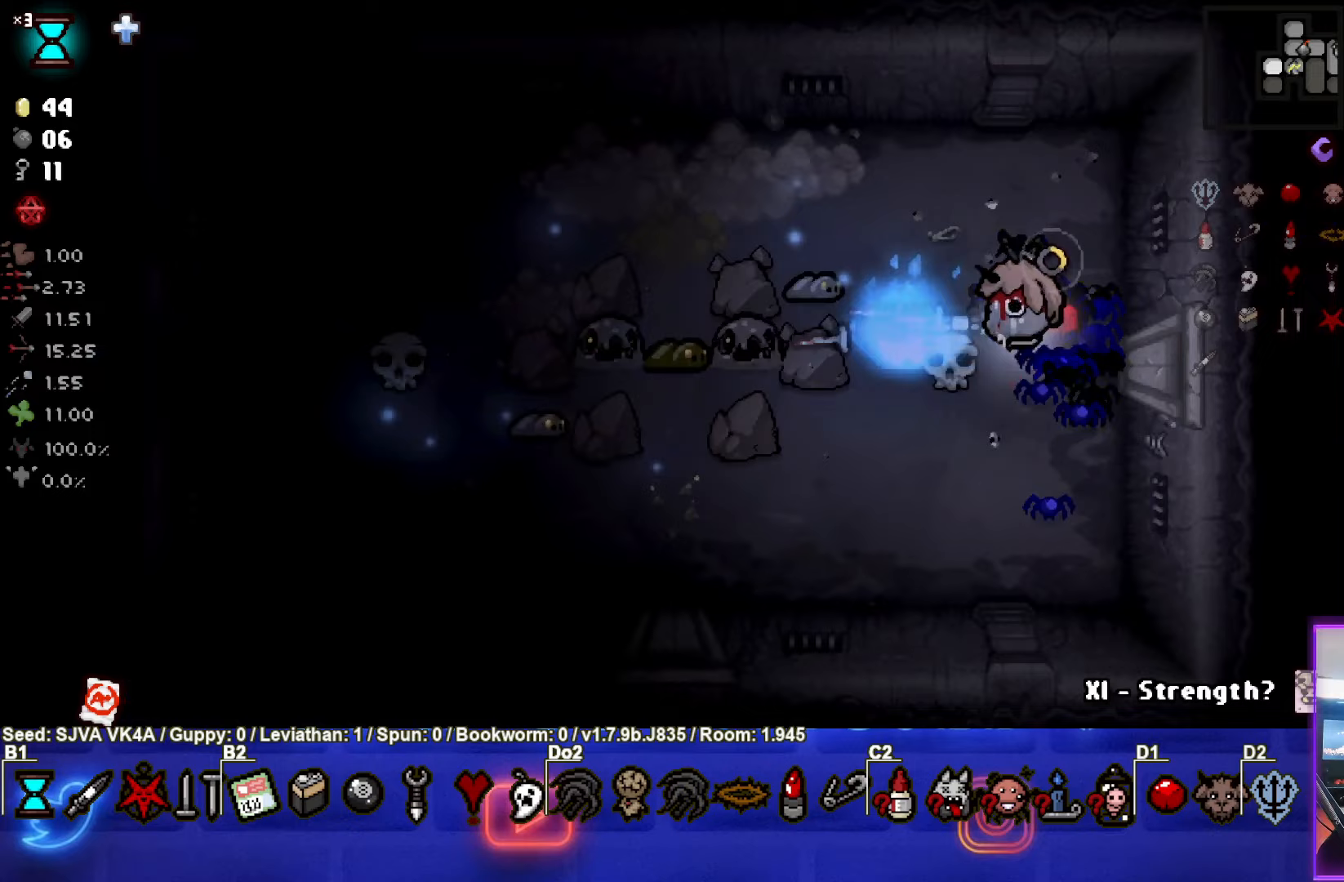
Gameplay with a controller (PlayStation layout); each line is a JSON object with the inputs held at the frame after it. "events" lists button and stick changes between this image and that frame as [ms after this image, input, new state], when the widget could be followed in between. Not read: R3 right_stick.
{"buttons": ["SQUARE"], "left_stick": "down-left", "events": [[67, "left_stick", "right"], [283, "left_stick", "center"], [367, "left_stick", "down-left"]]}
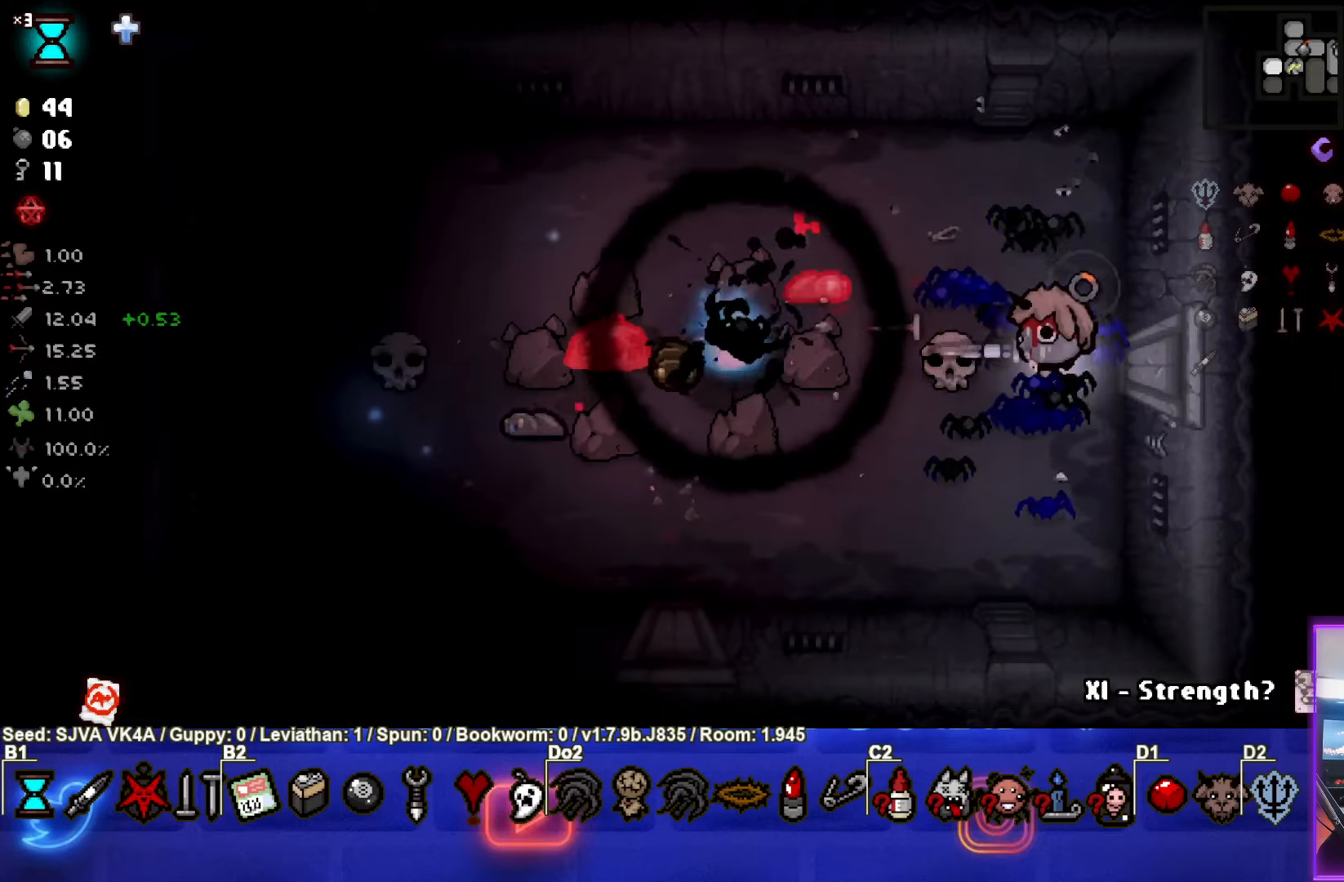
{"buttons": [], "left_stick": "center", "events": [[83, "SQUARE", "up"], [183, "SQUARE", "down"], [400, "SQUARE", "up"], [400, "left_stick", "center"]]}
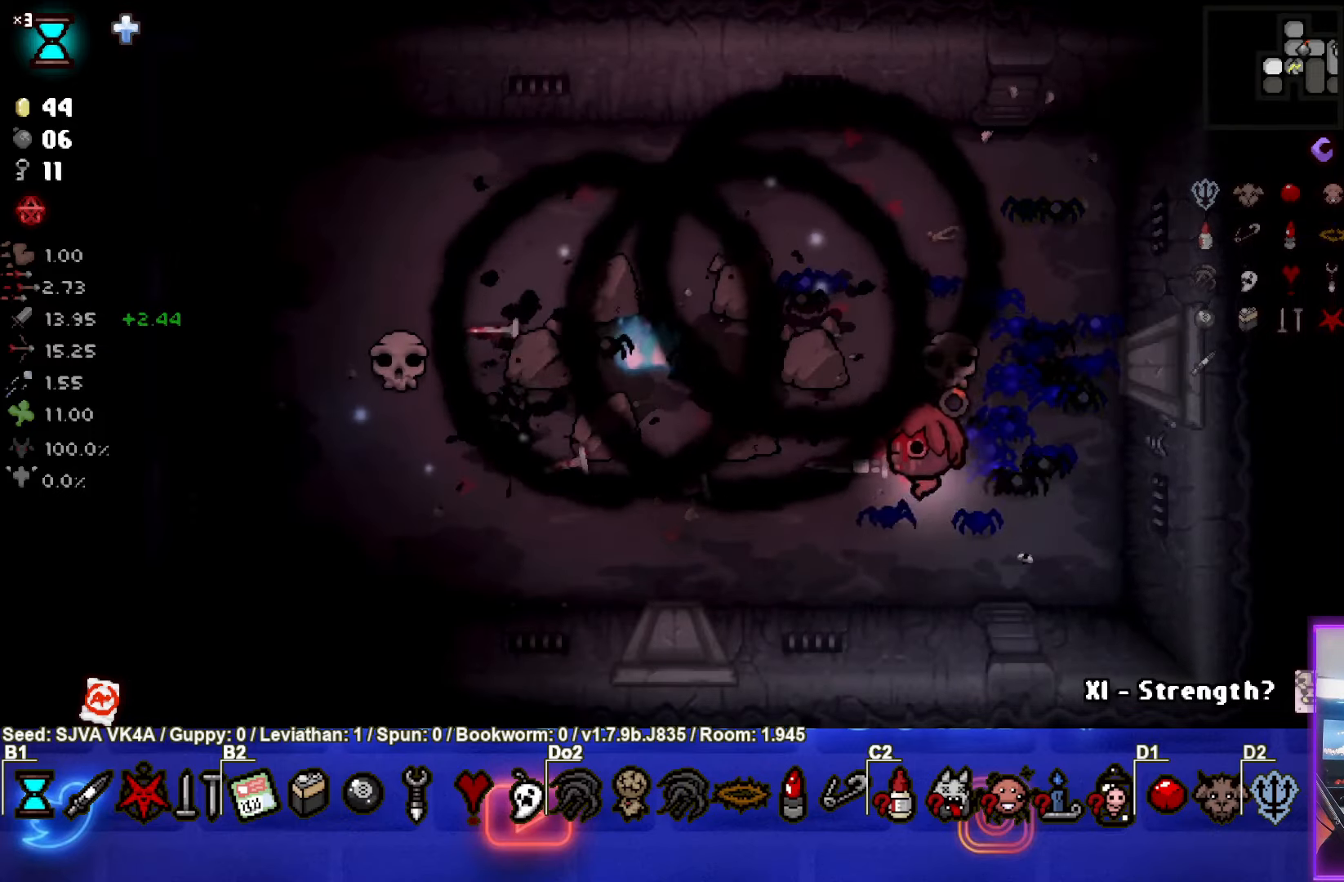
{"buttons": [], "left_stick": "left", "events": [[17, "left_stick", "down-left"], [350, "left_stick", "left"]]}
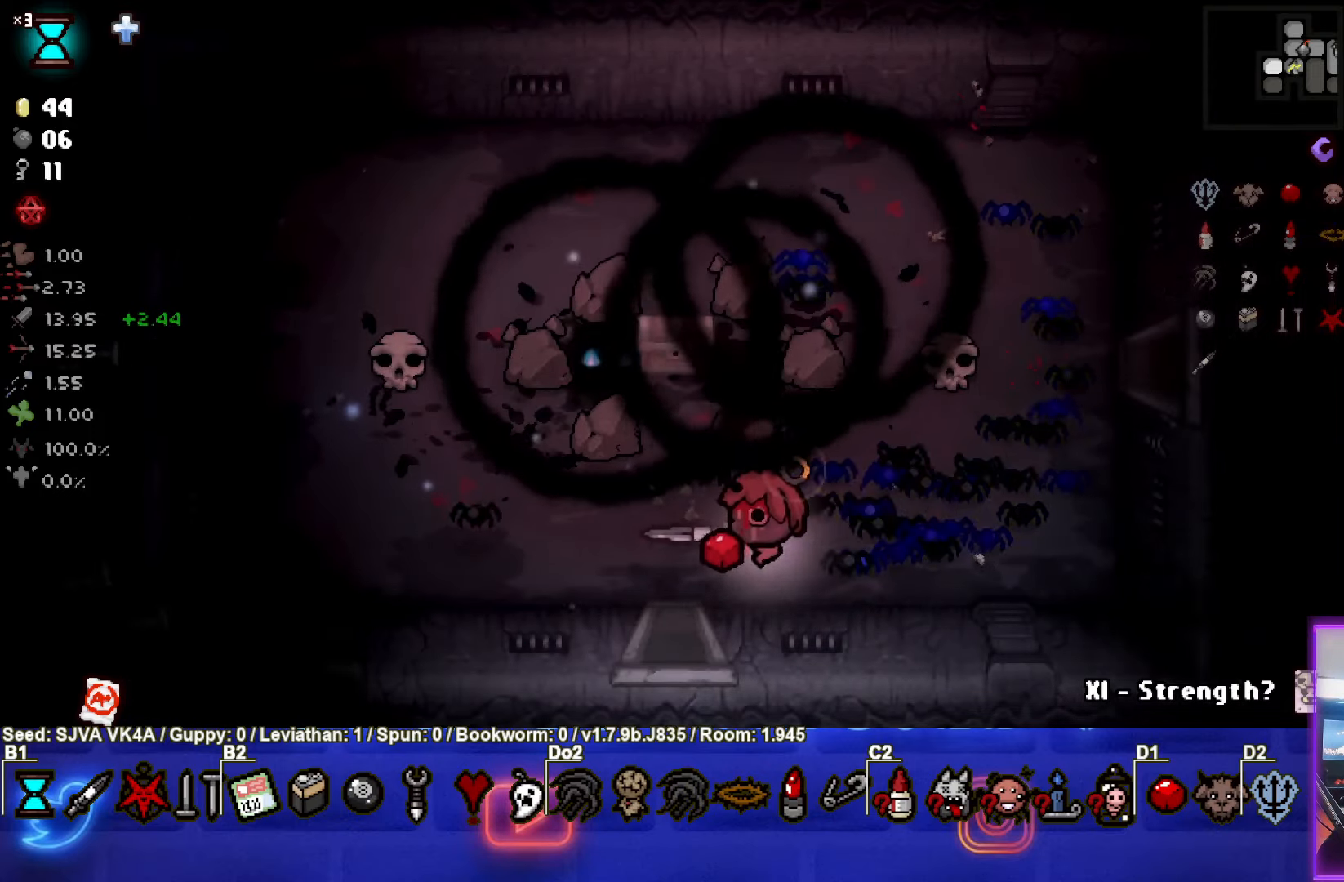
{"buttons": [], "left_stick": "down", "events": [[33, "left_stick", "center"], [217, "left_stick", "left"], [300, "left_stick", "down"]]}
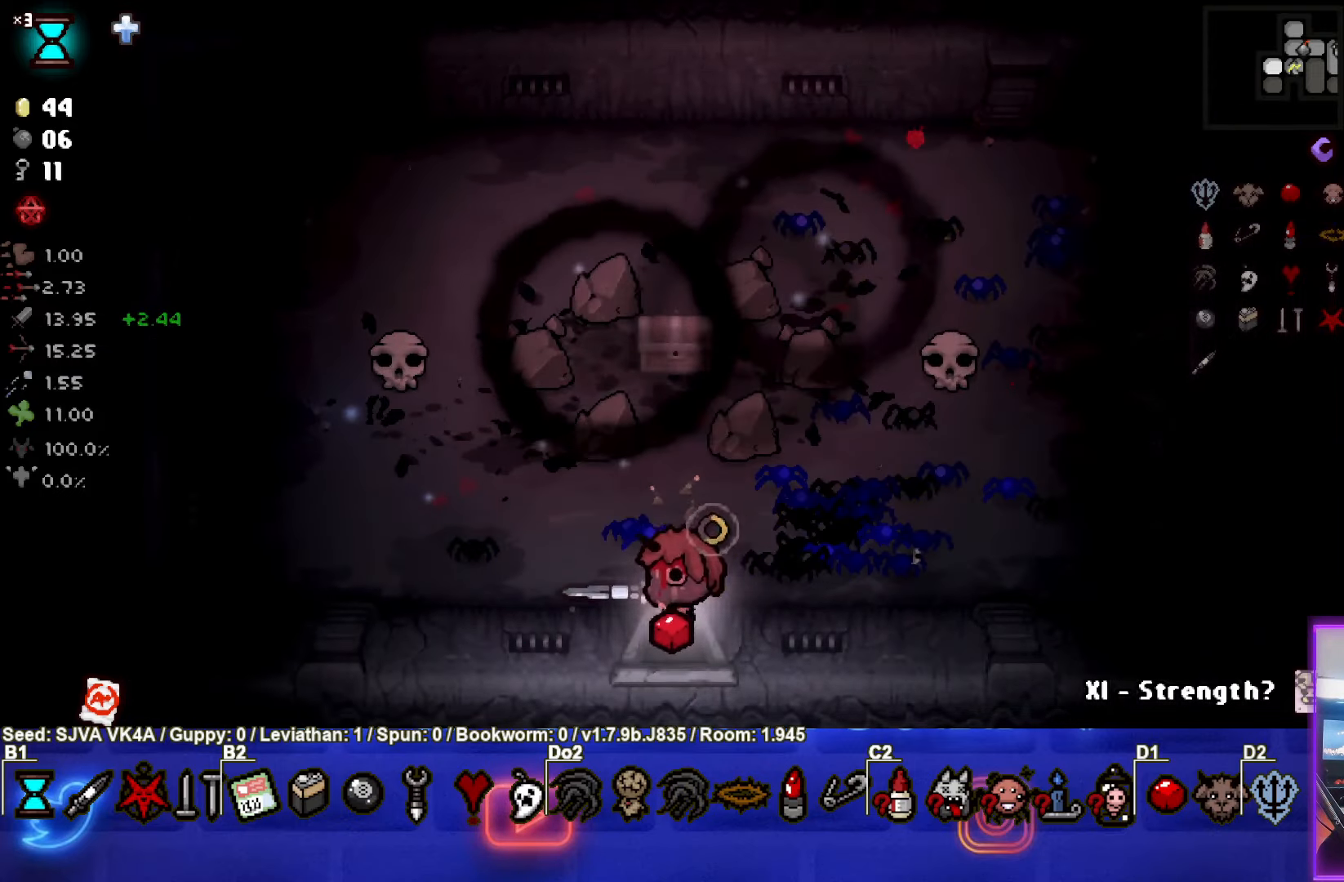
{"buttons": [], "left_stick": "center", "events": [[183, "left_stick", "center"]]}
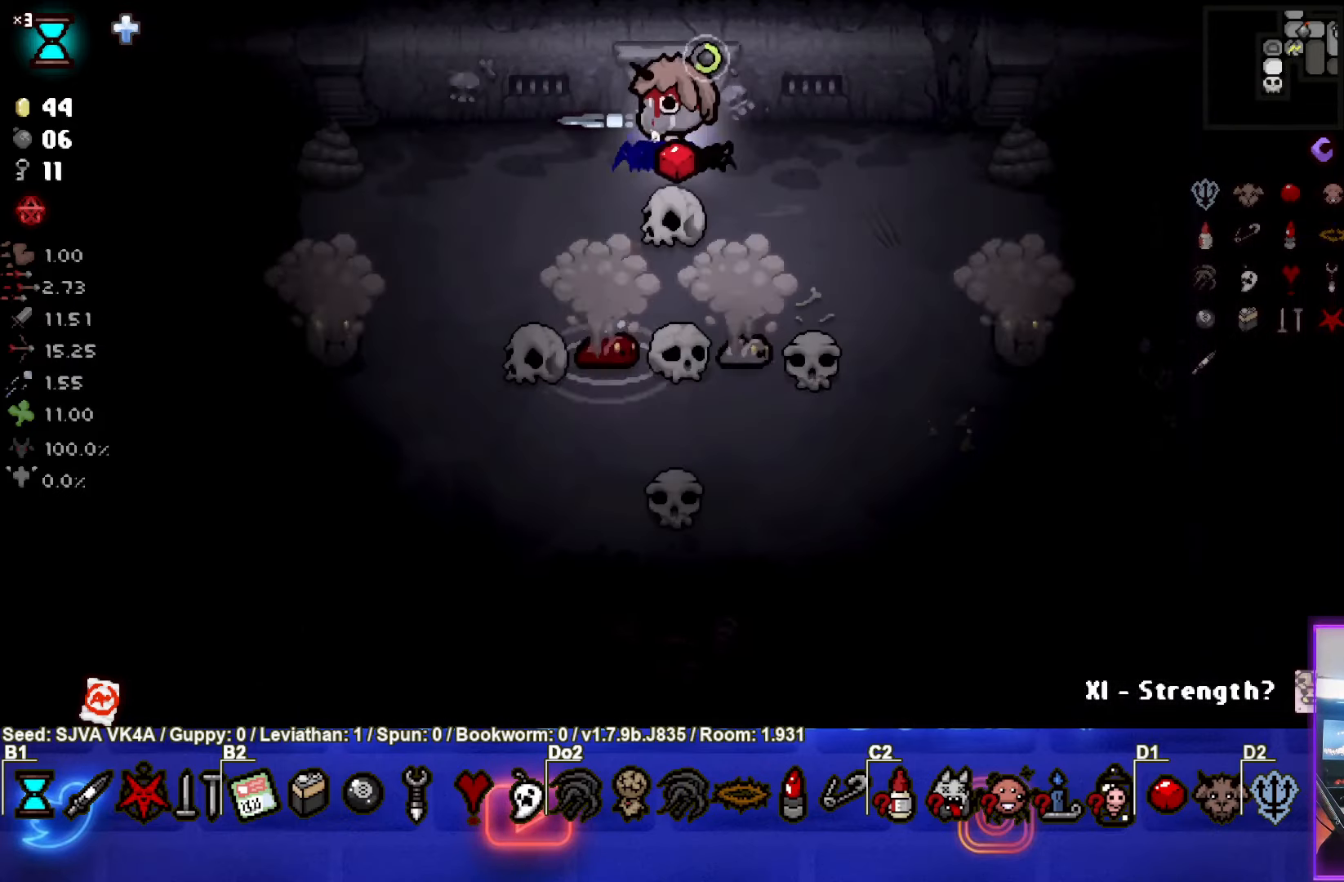
{"buttons": ["CROSS"], "left_stick": "up-right", "events": [[217, "left_stick", "left"], [233, "CROSS", "down"], [400, "left_stick", "center"], [483, "left_stick", "up-right"]]}
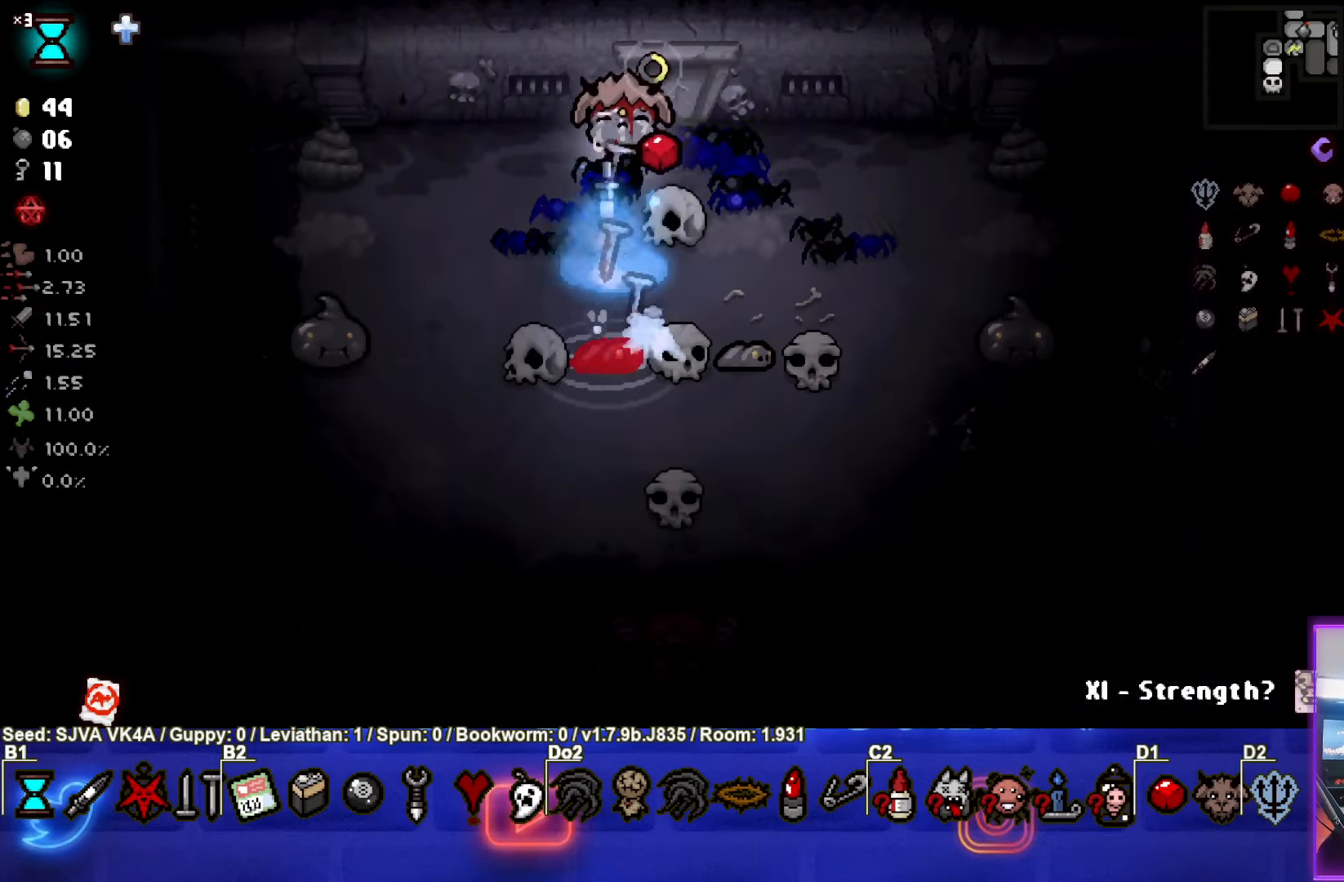
{"buttons": [], "left_stick": "up-right", "events": [[467, "CROSS", "up"]]}
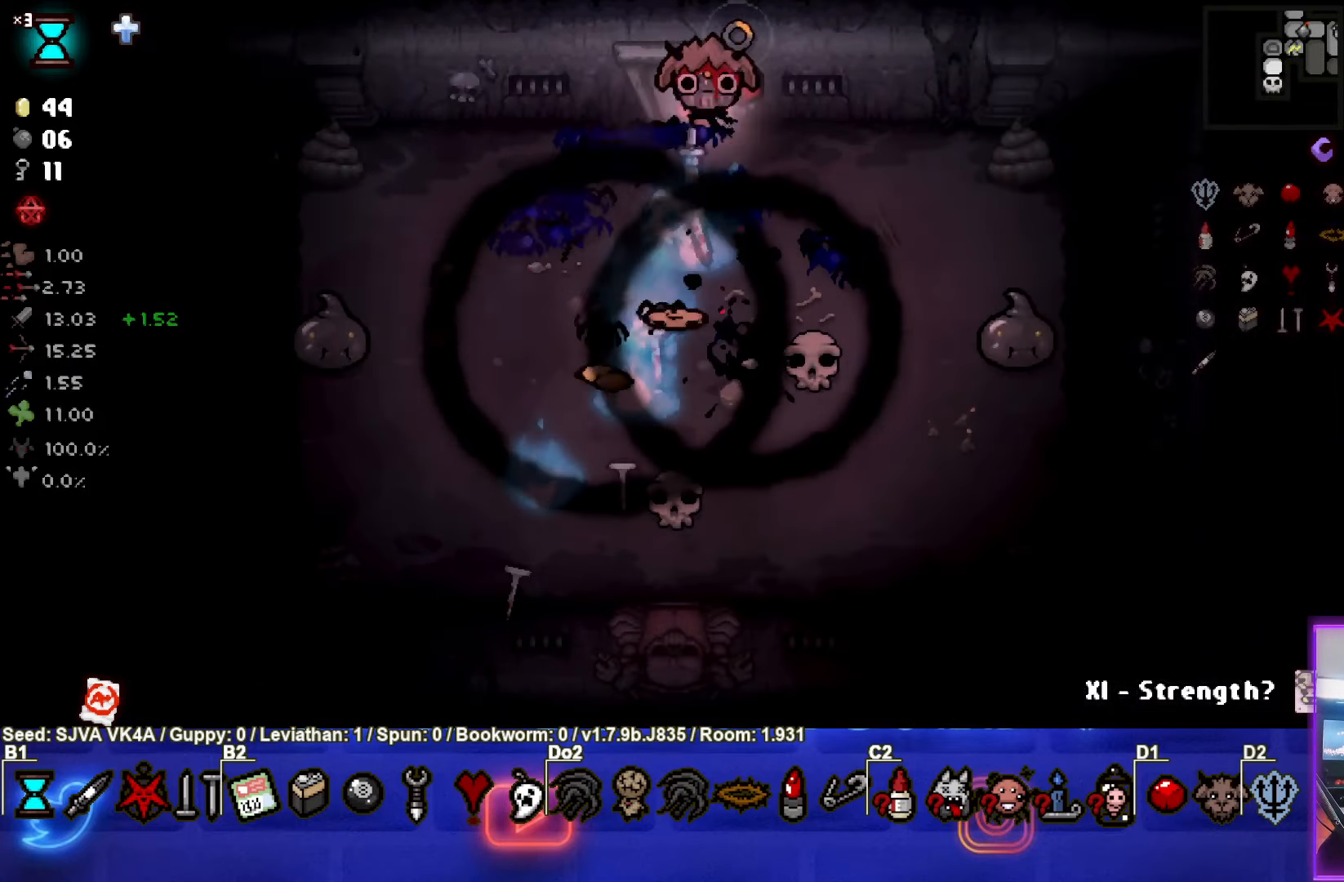
{"buttons": ["CROSS"], "left_stick": "right", "events": [[50, "CROSS", "down"], [233, "left_stick", "right"], [400, "CROSS", "up"], [483, "CROSS", "down"]]}
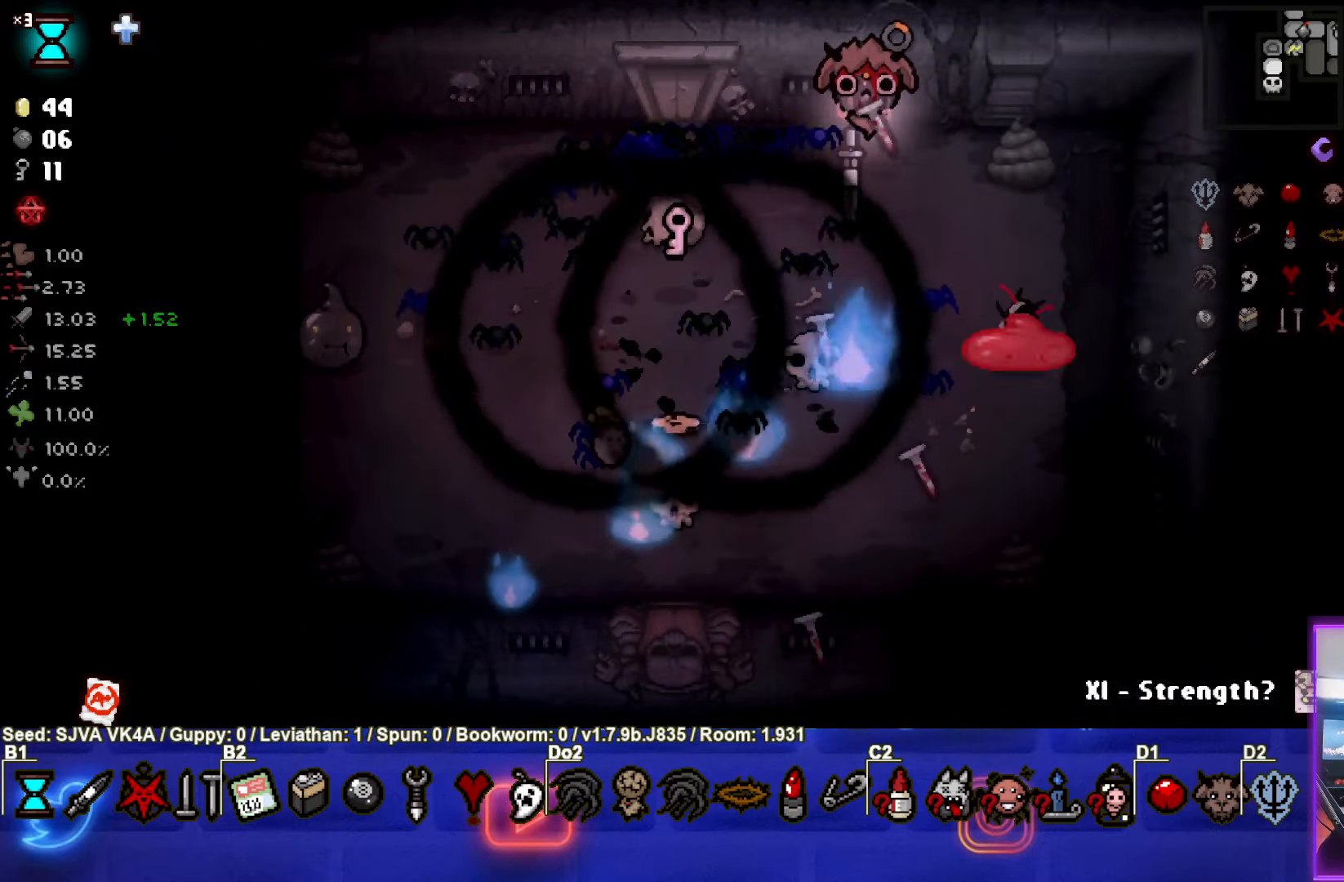
{"buttons": ["CROSS"], "left_stick": "right", "events": []}
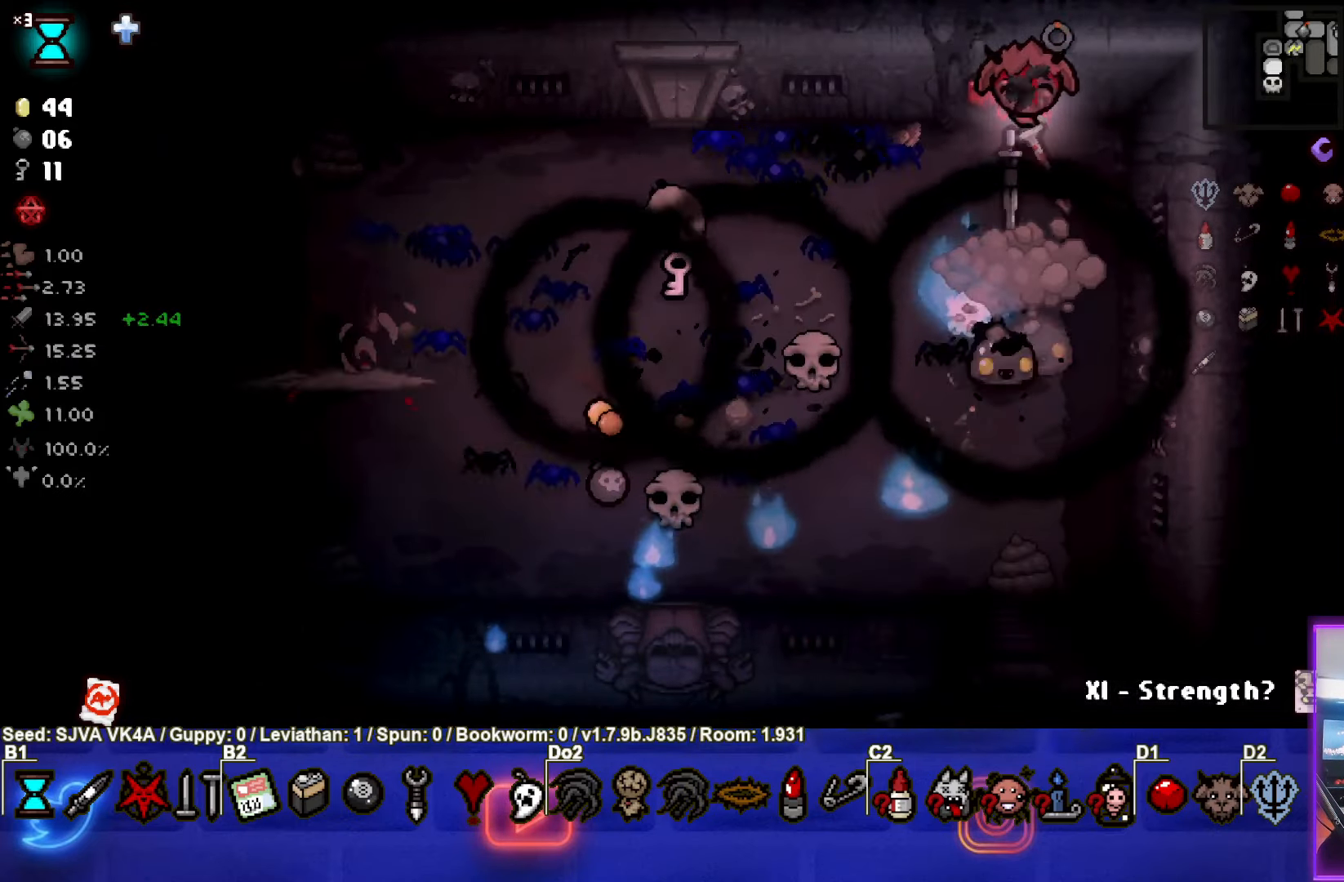
{"buttons": ["SQUARE"], "left_stick": "center", "events": [[117, "CROSS", "up"], [133, "left_stick", "down-right"], [250, "SQUARE", "down"], [433, "left_stick", "center"]]}
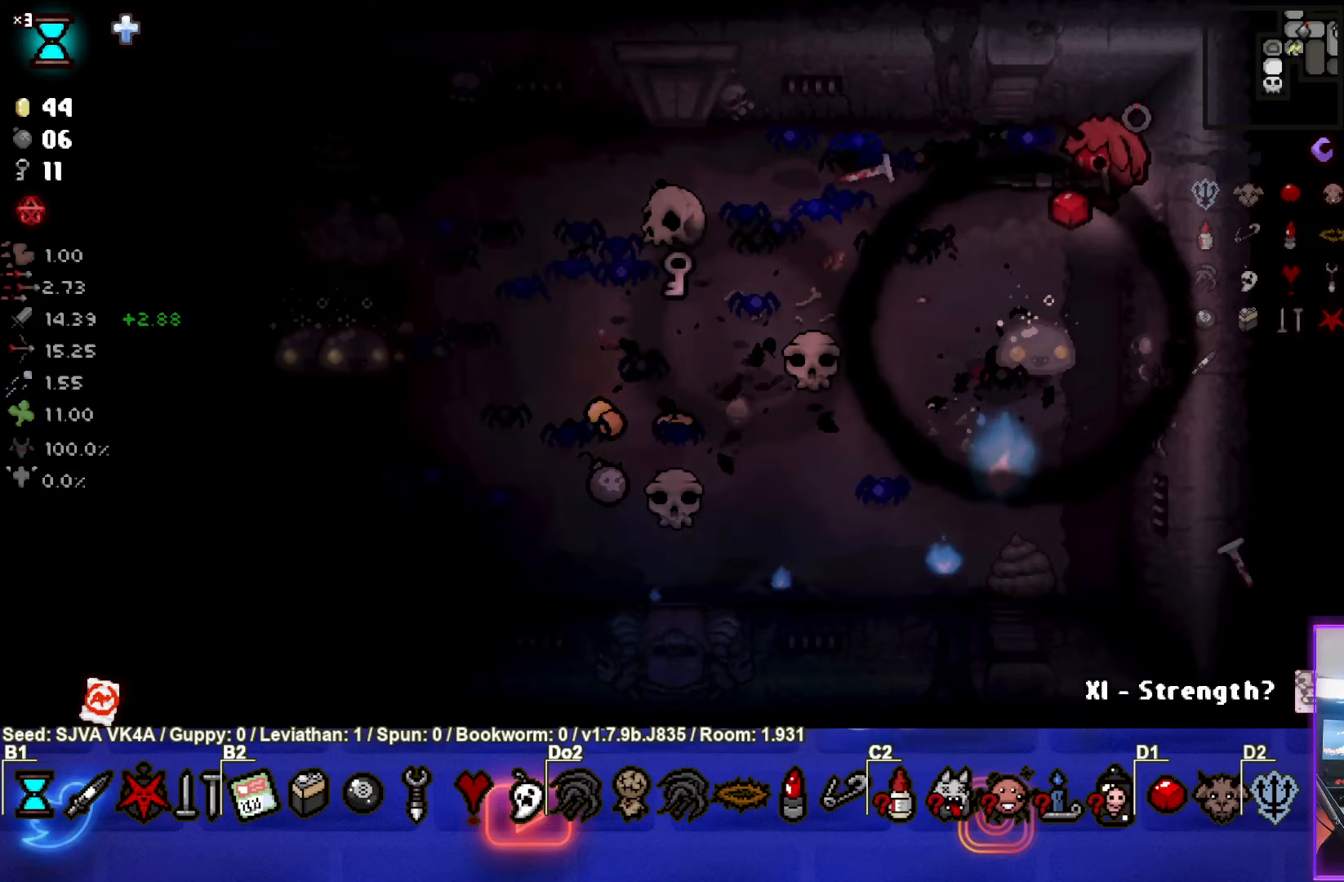
{"buttons": [], "left_stick": "center", "events": [[50, "left_stick", "down-right"], [100, "SQUARE", "up"], [183, "SQUARE", "down"], [417, "left_stick", "center"], [467, "SQUARE", "up"]]}
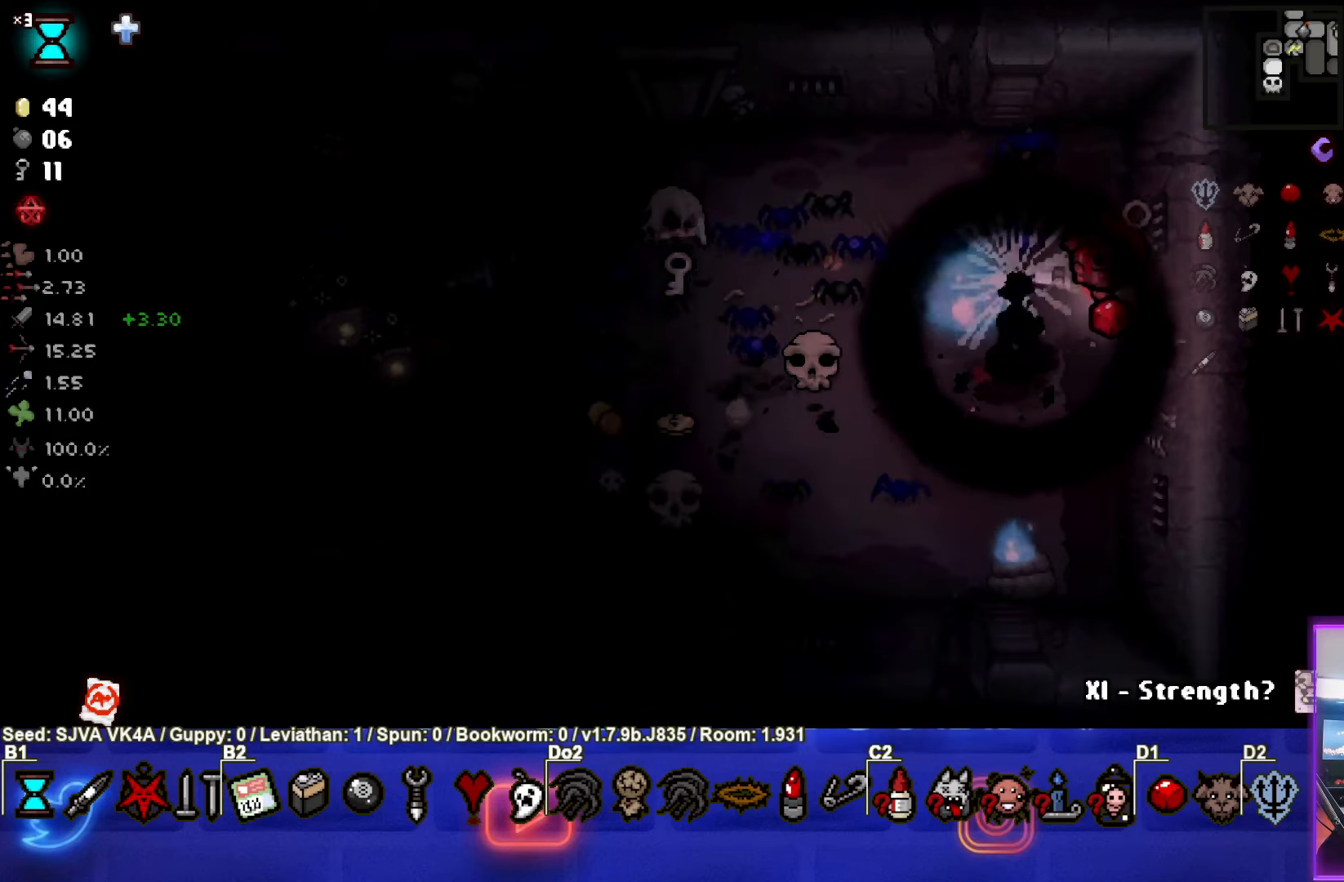
{"buttons": ["SQUARE"], "left_stick": "left", "events": [[50, "SQUARE", "down"], [233, "SQUARE", "up"], [267, "left_stick", "left"], [350, "SQUARE", "down"]]}
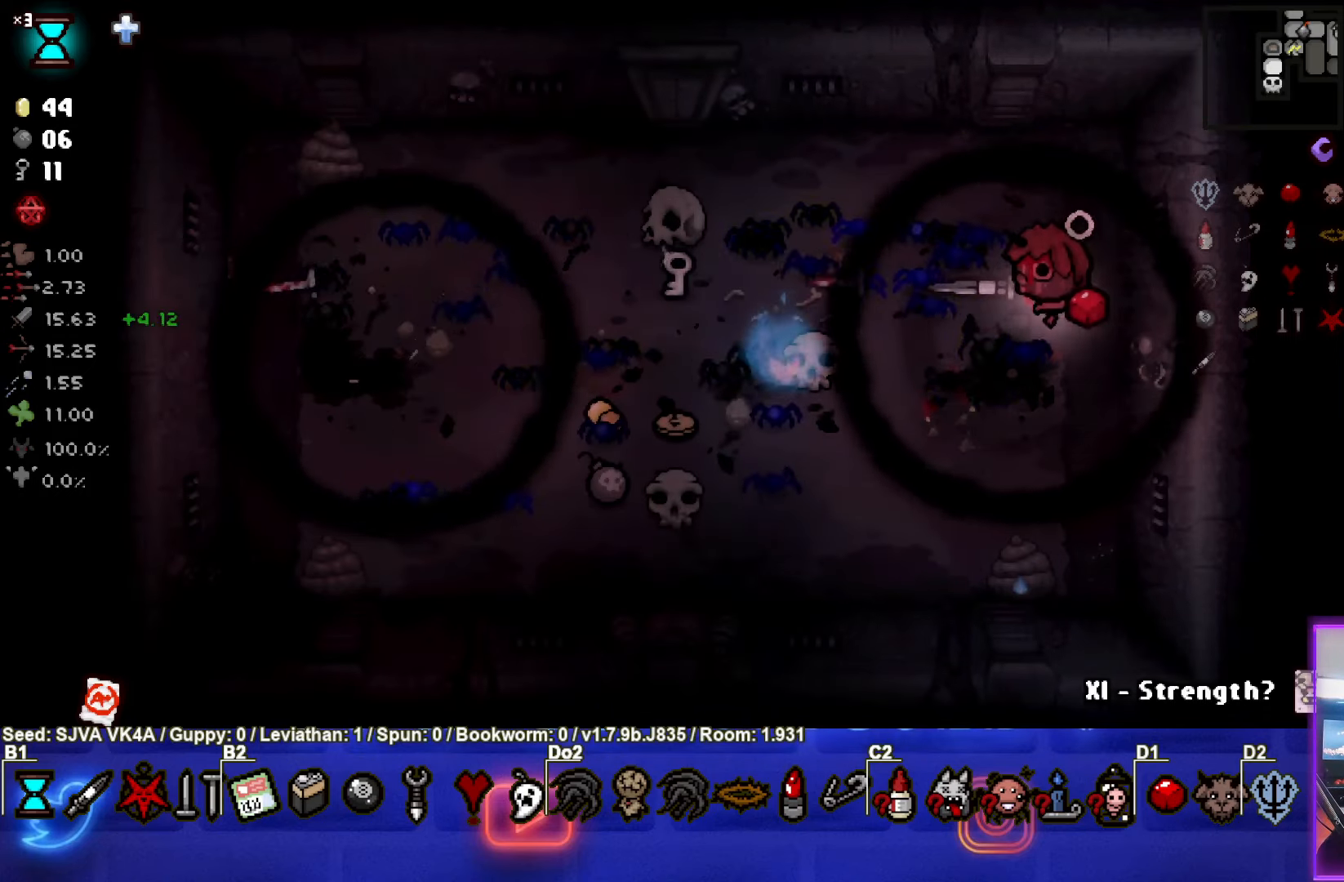
{"buttons": [], "left_stick": "down-left", "events": [[100, "left_stick", "center"], [133, "SQUARE", "up"], [333, "left_stick", "down-left"]]}
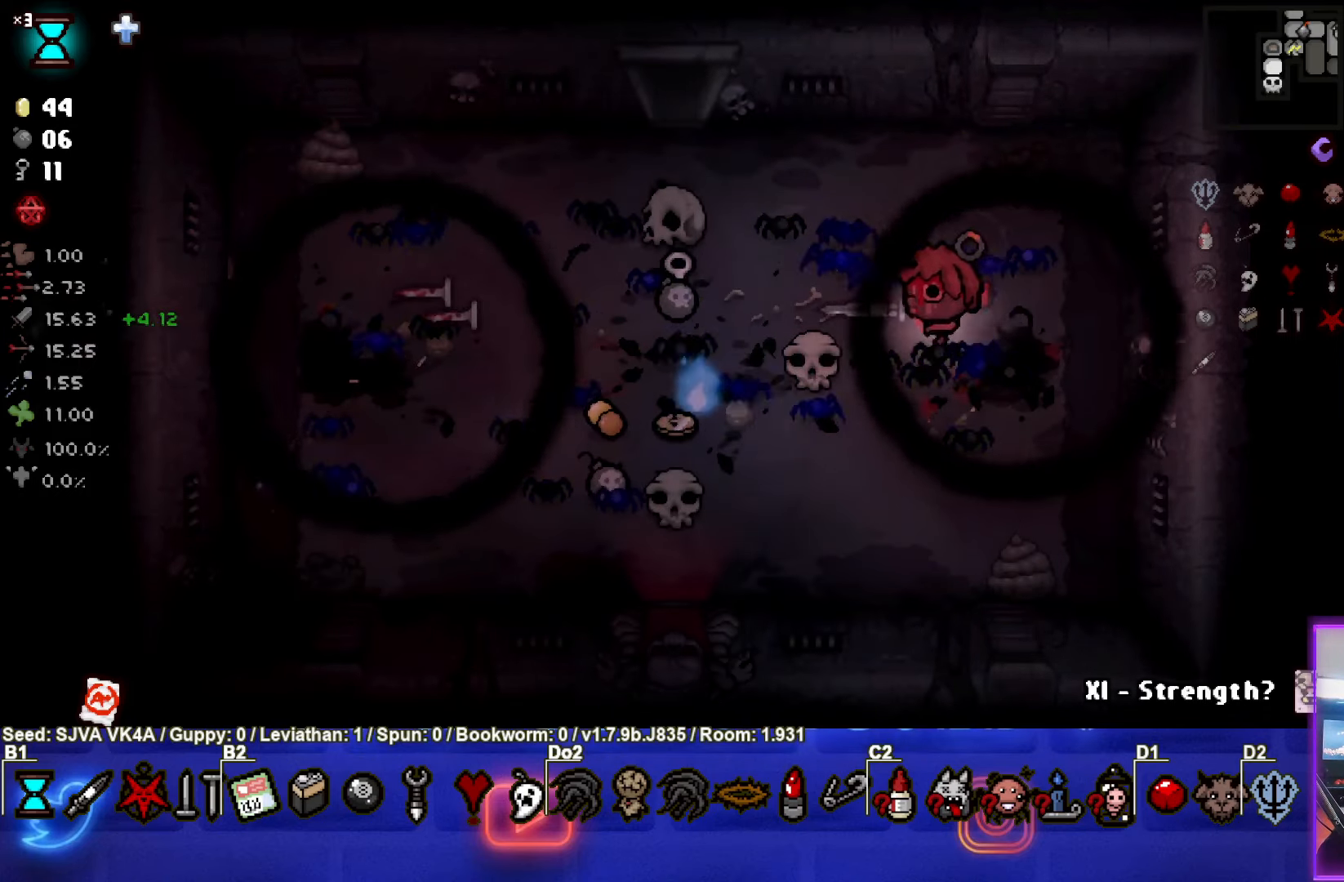
{"buttons": [], "left_stick": "left", "events": [[50, "left_stick", "left"]]}
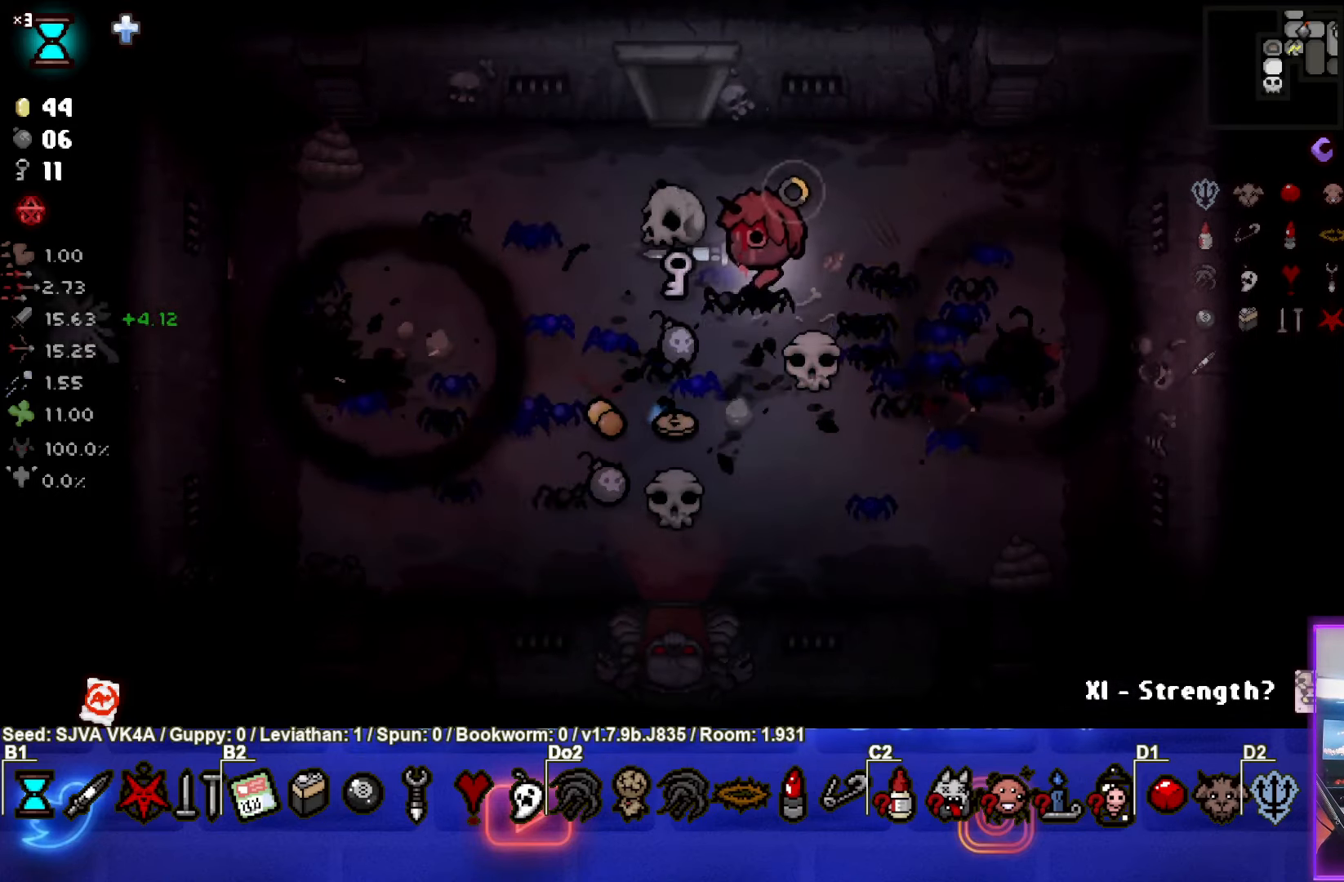
{"buttons": [], "left_stick": "down", "events": [[83, "left_stick", "down-left"], [200, "left_stick", "down"]]}
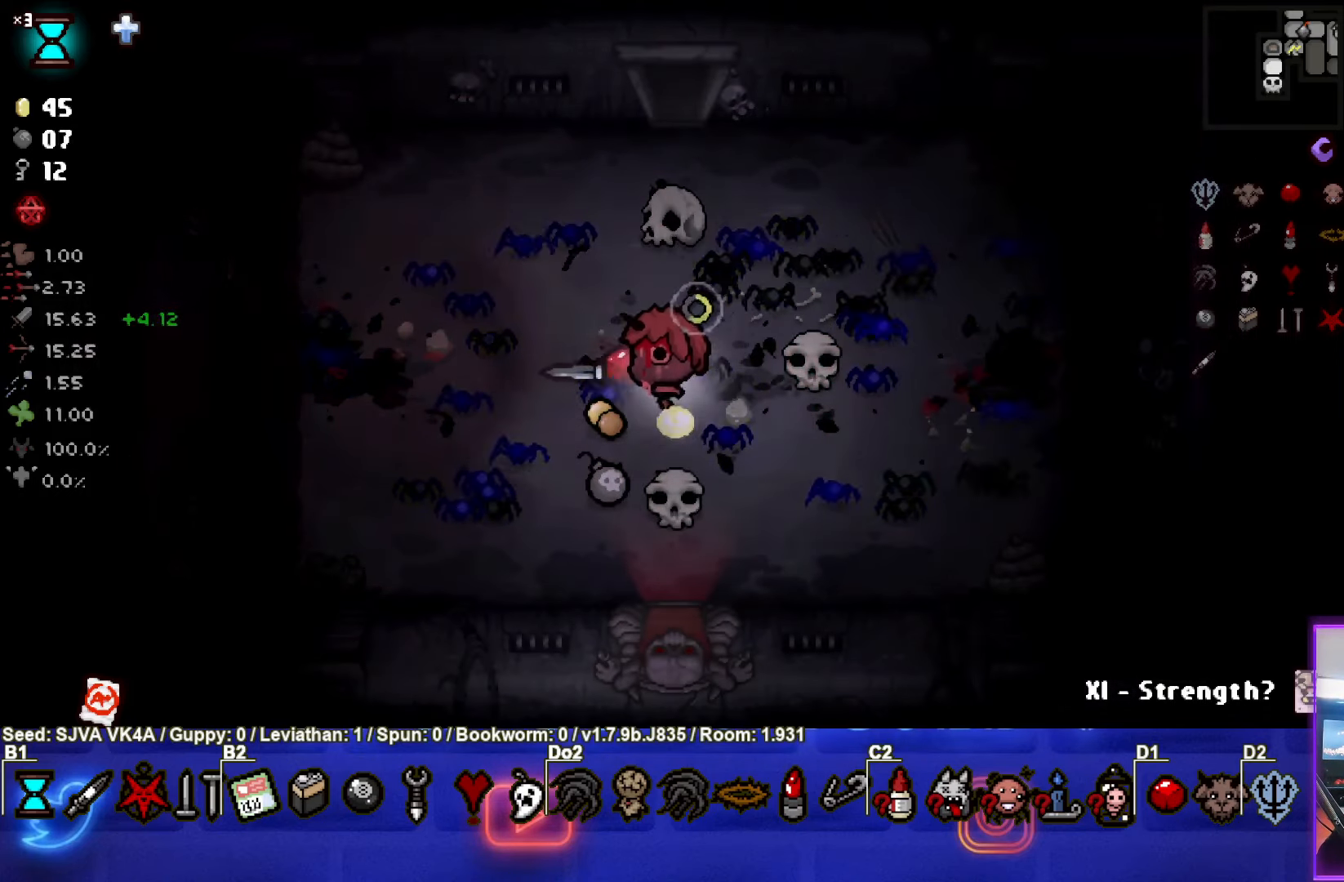
{"buttons": [], "left_stick": "center", "events": [[50, "left_stick", "center"]]}
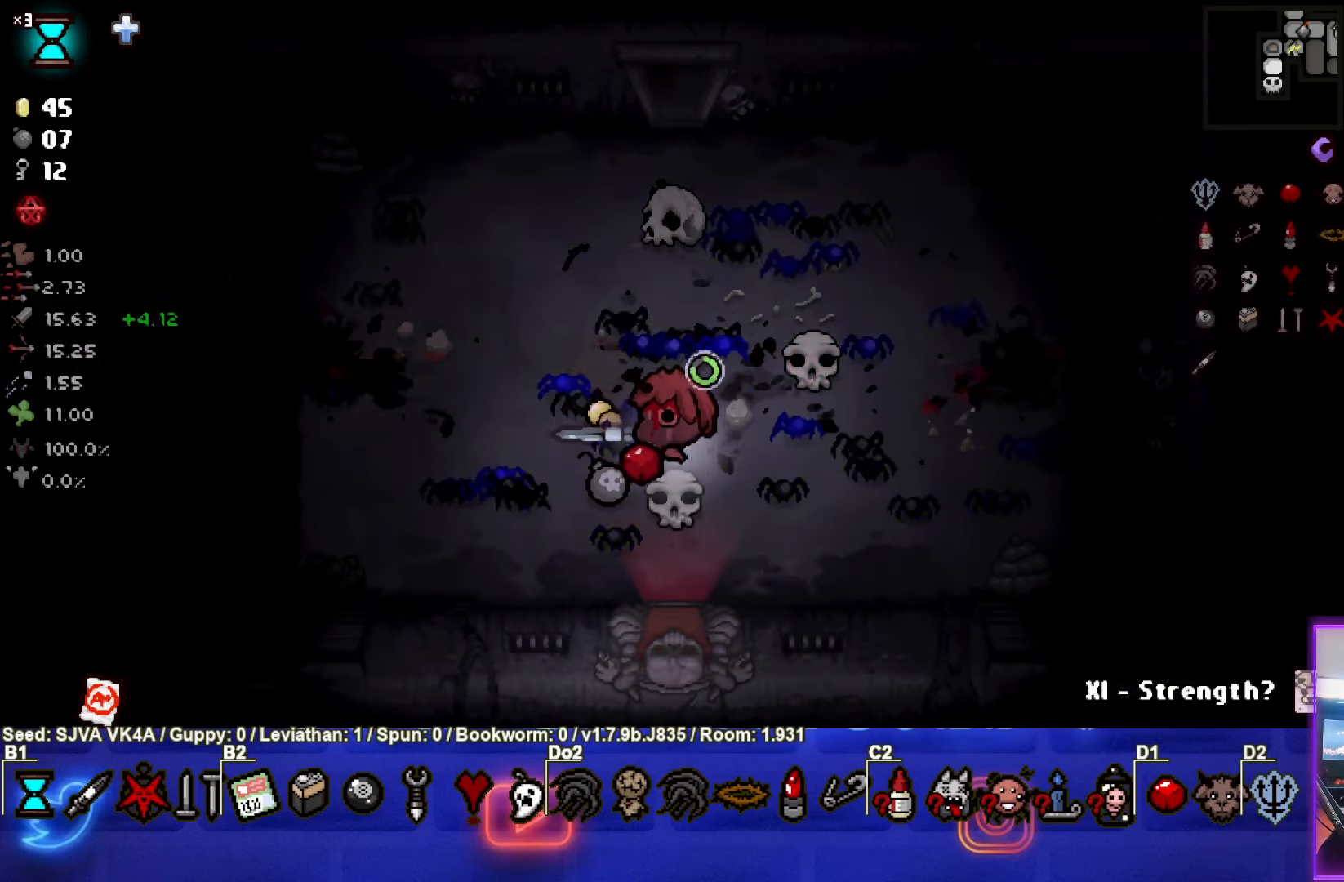
{"buttons": [], "left_stick": "down-left", "events": [[333, "left_stick", "down"], [433, "left_stick", "down-left"]]}
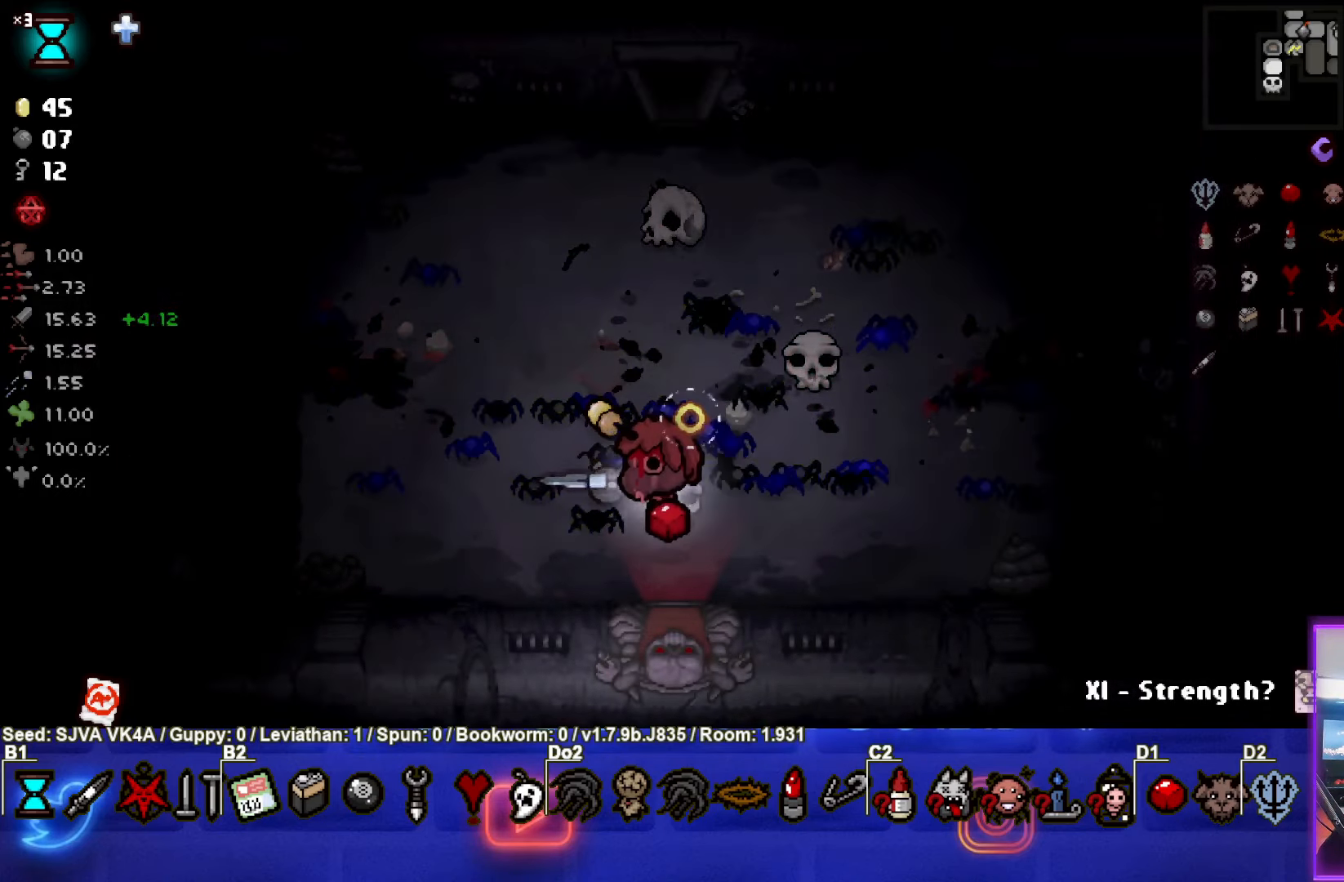
{"buttons": [], "left_stick": "center", "events": [[250, "left_stick", "center"]]}
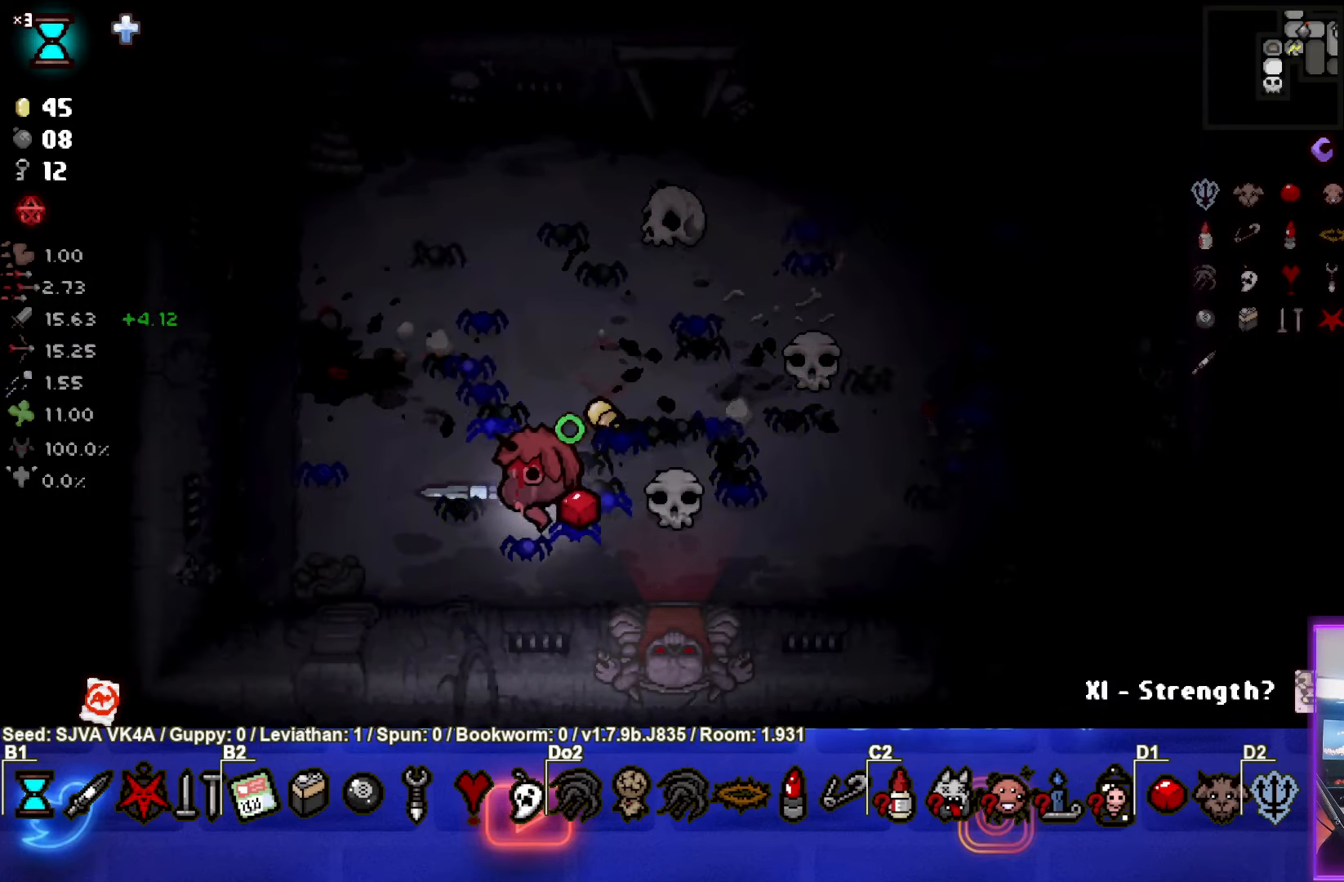
{"buttons": [], "left_stick": "center", "events": [[67, "START", "down"], [217, "START", "up"]]}
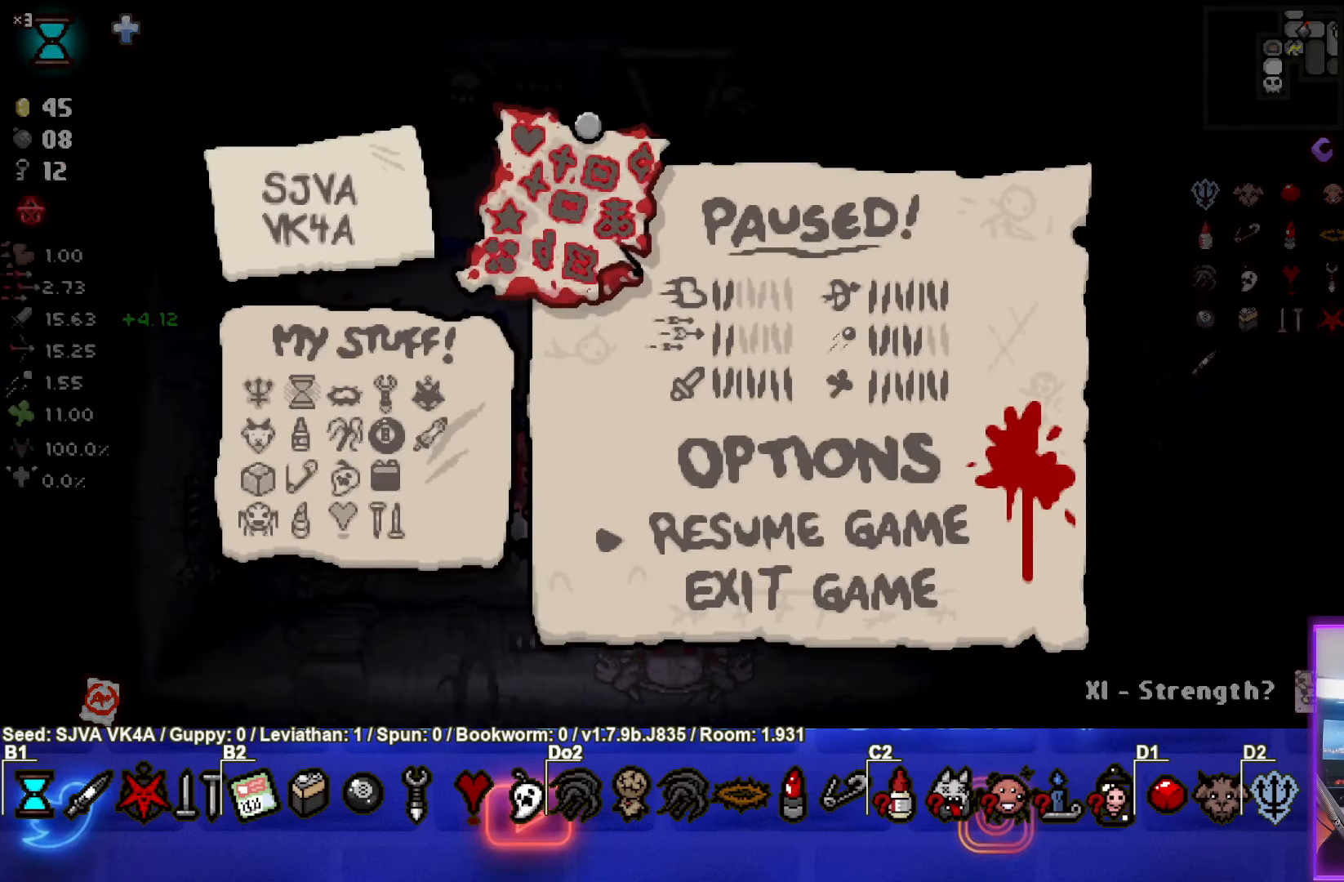
{"buttons": [], "left_stick": "center", "events": []}
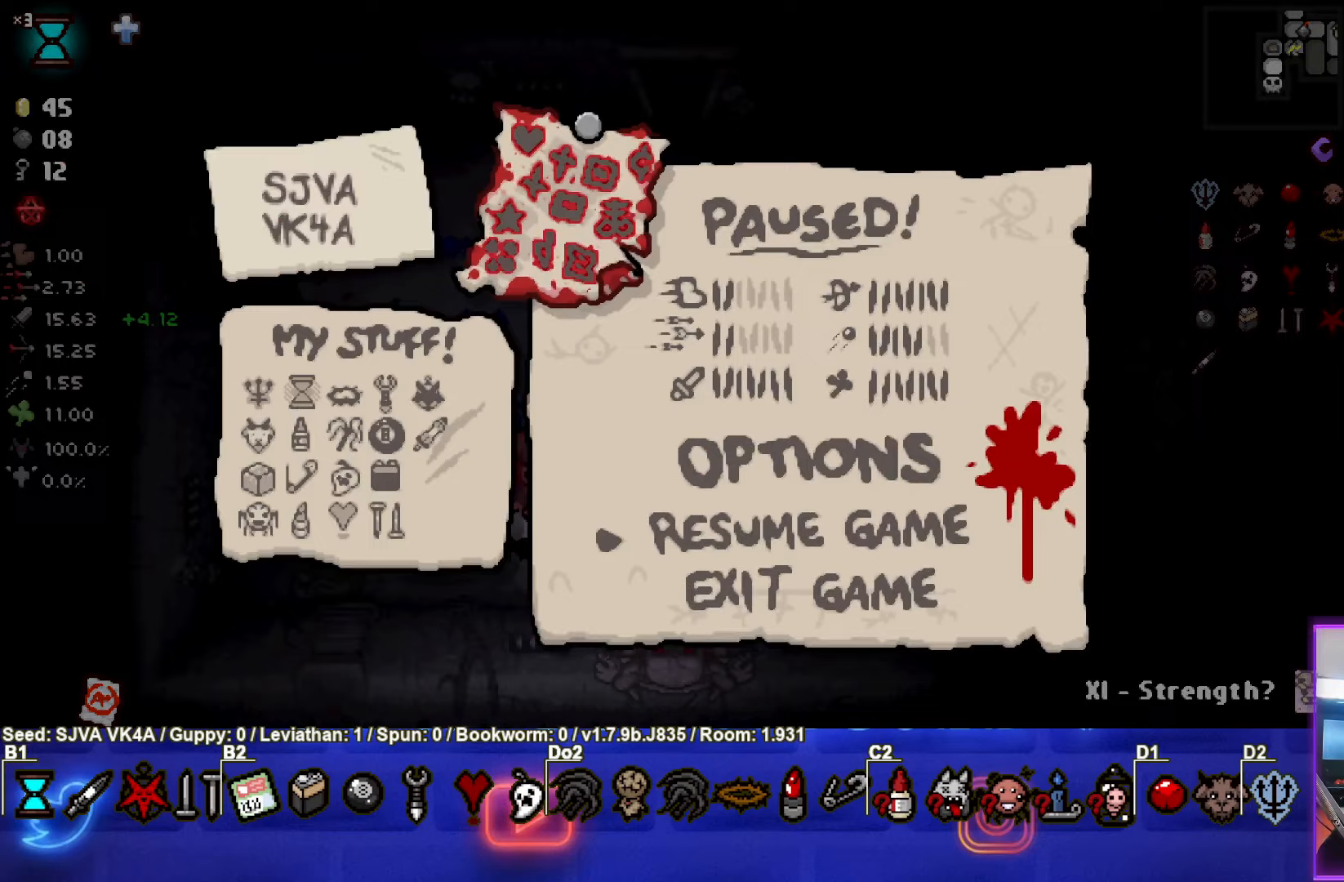
{"buttons": [], "left_stick": "center", "events": [[183, "START", "down"], [317, "START", "up"]]}
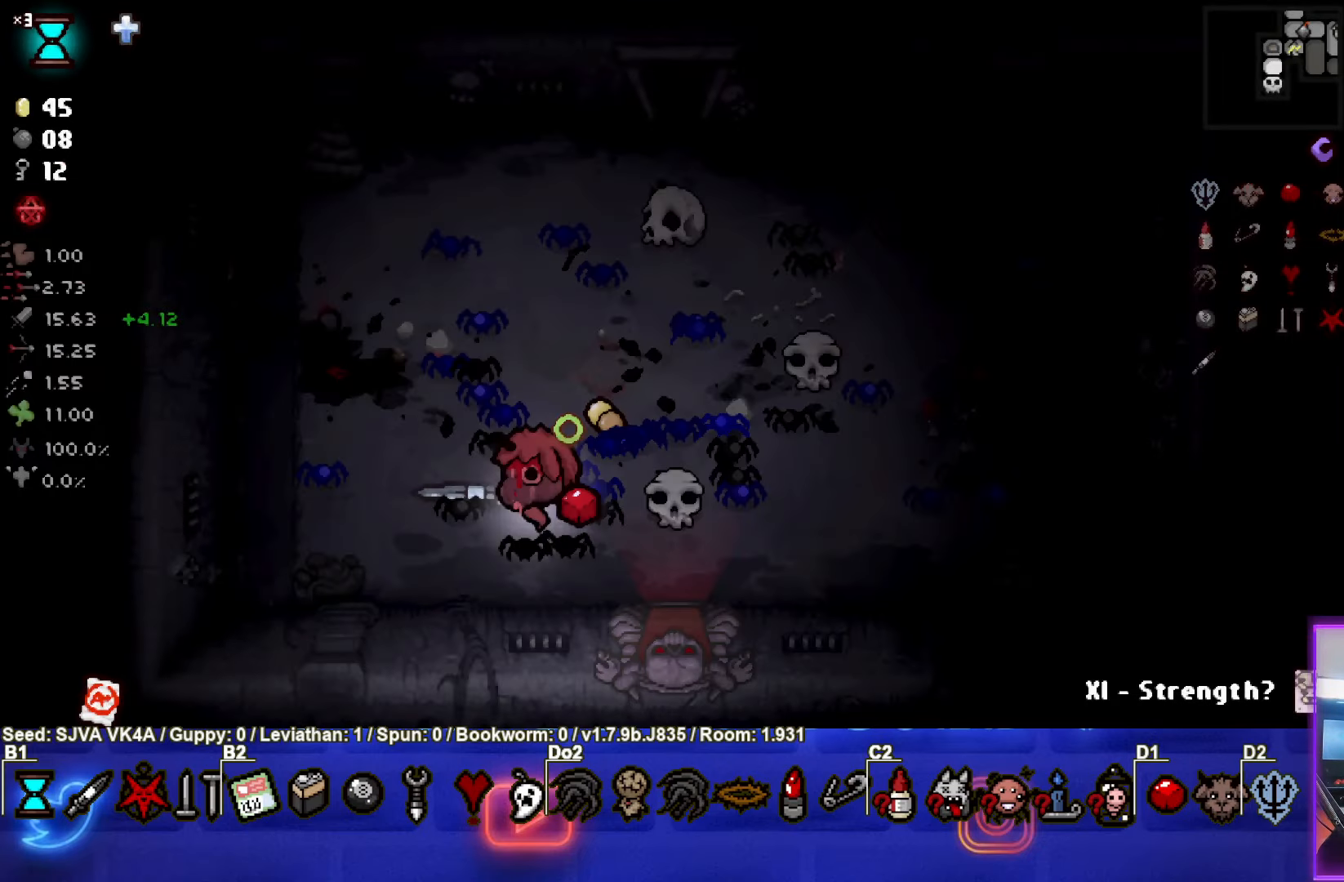
{"buttons": [], "left_stick": "center", "events": []}
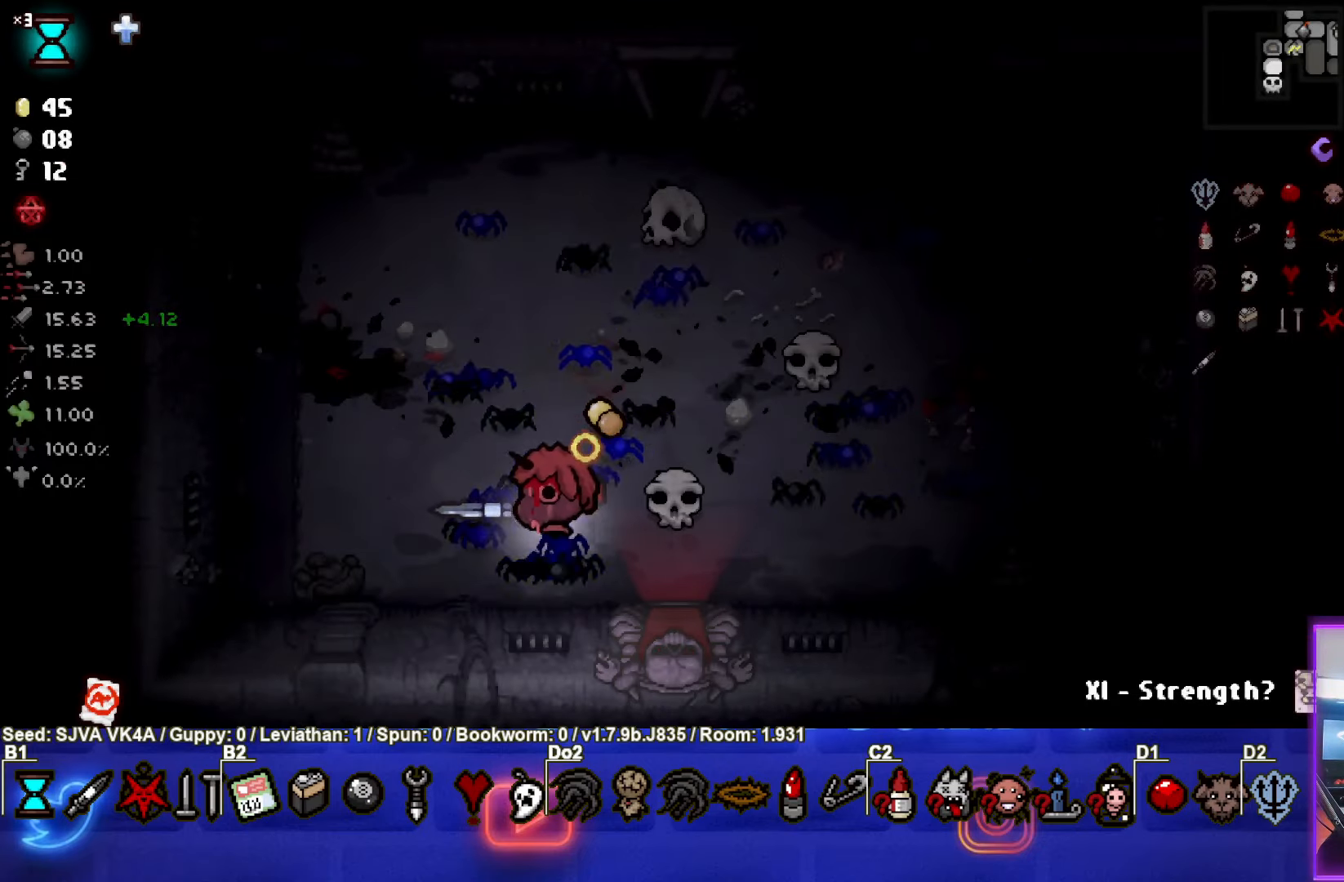
{"buttons": [], "left_stick": "right", "events": [[250, "left_stick", "right"]]}
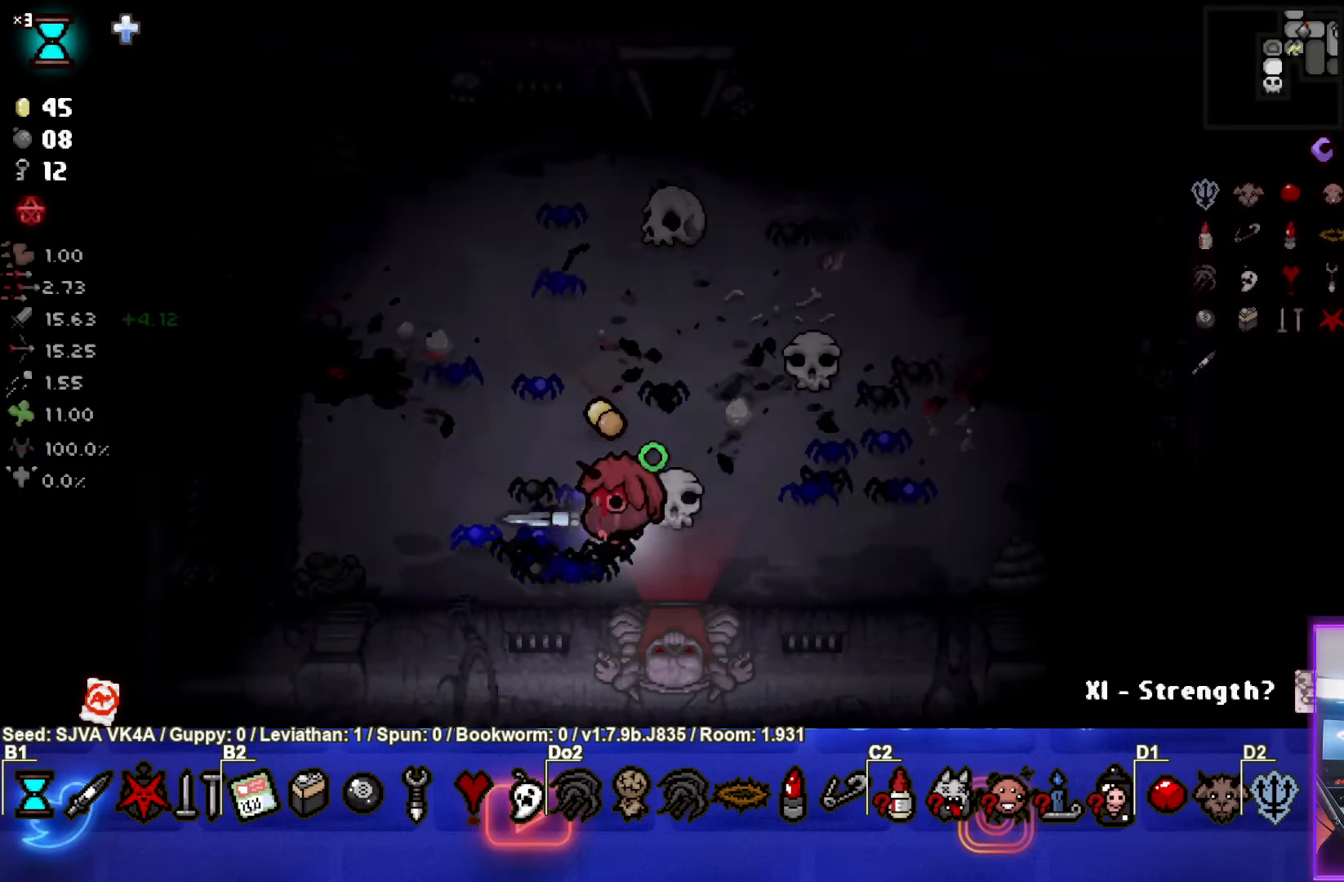
{"buttons": [], "left_stick": "center", "events": [[17, "left_stick", "down-right"], [300, "left_stick", "center"]]}
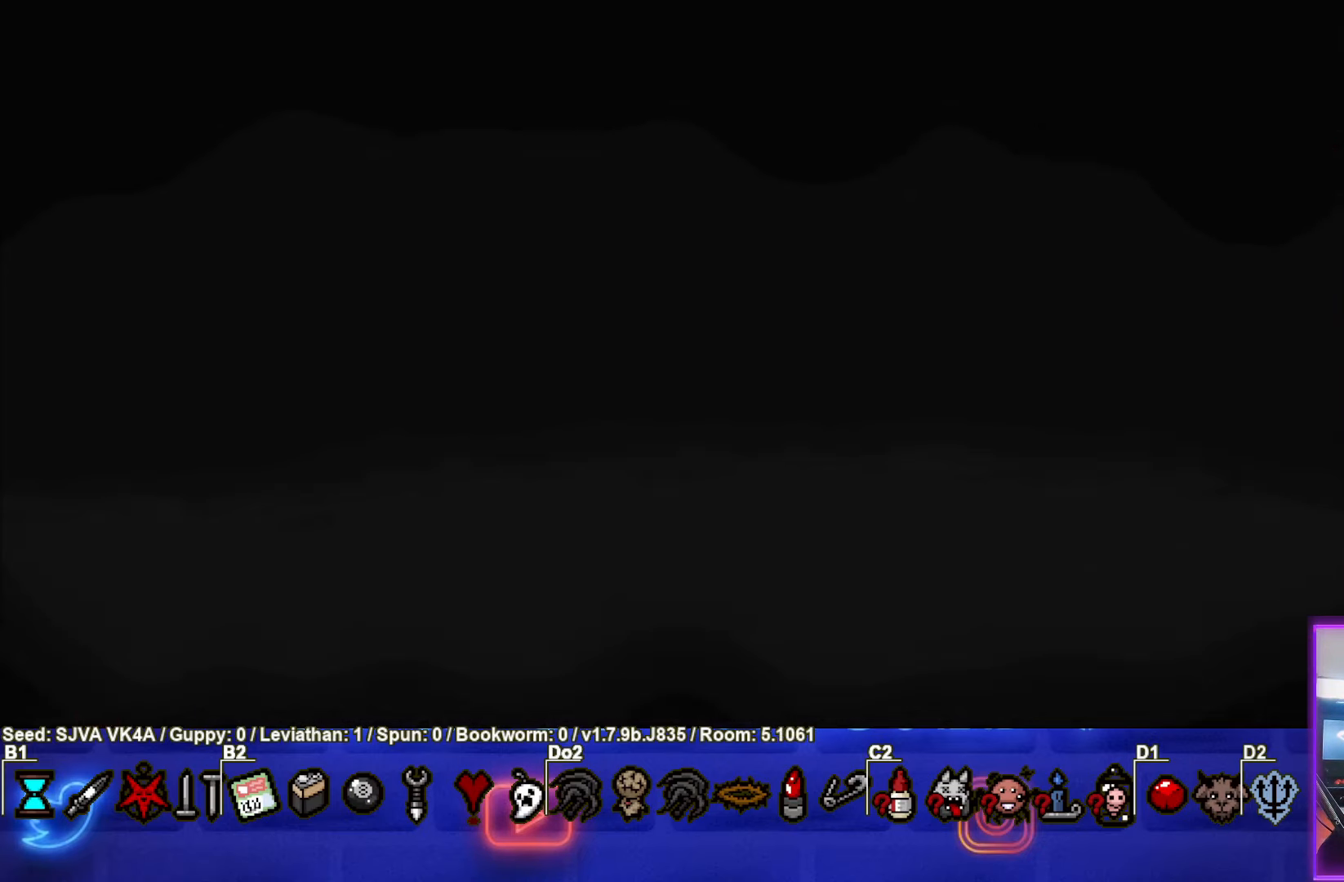
{"buttons": [], "left_stick": "center", "events": [[383, "CROSS", "down"], [500, "CROSS", "up"]]}
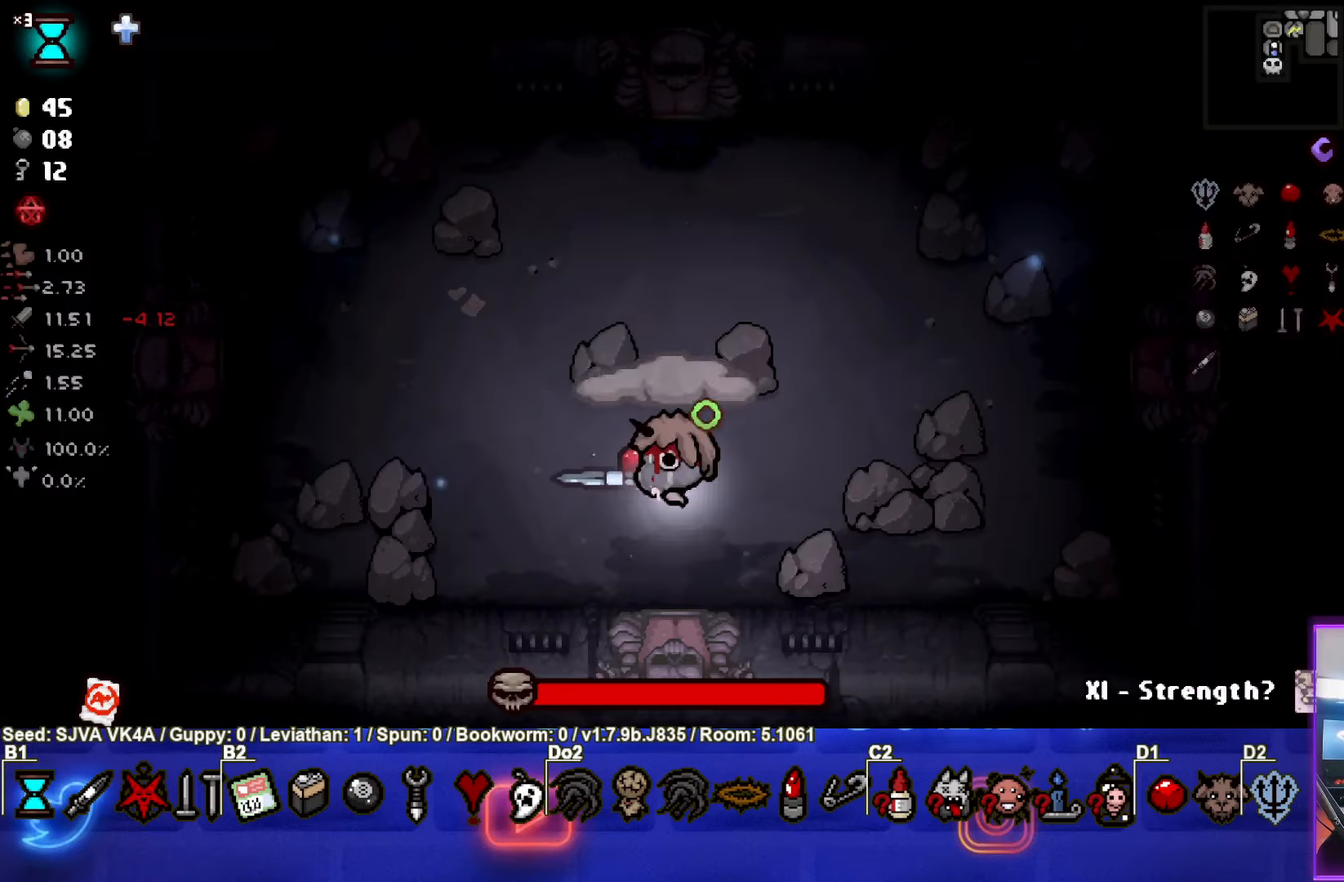
{"buttons": [], "left_stick": "up-left", "events": [[383, "left_stick", "up-left"]]}
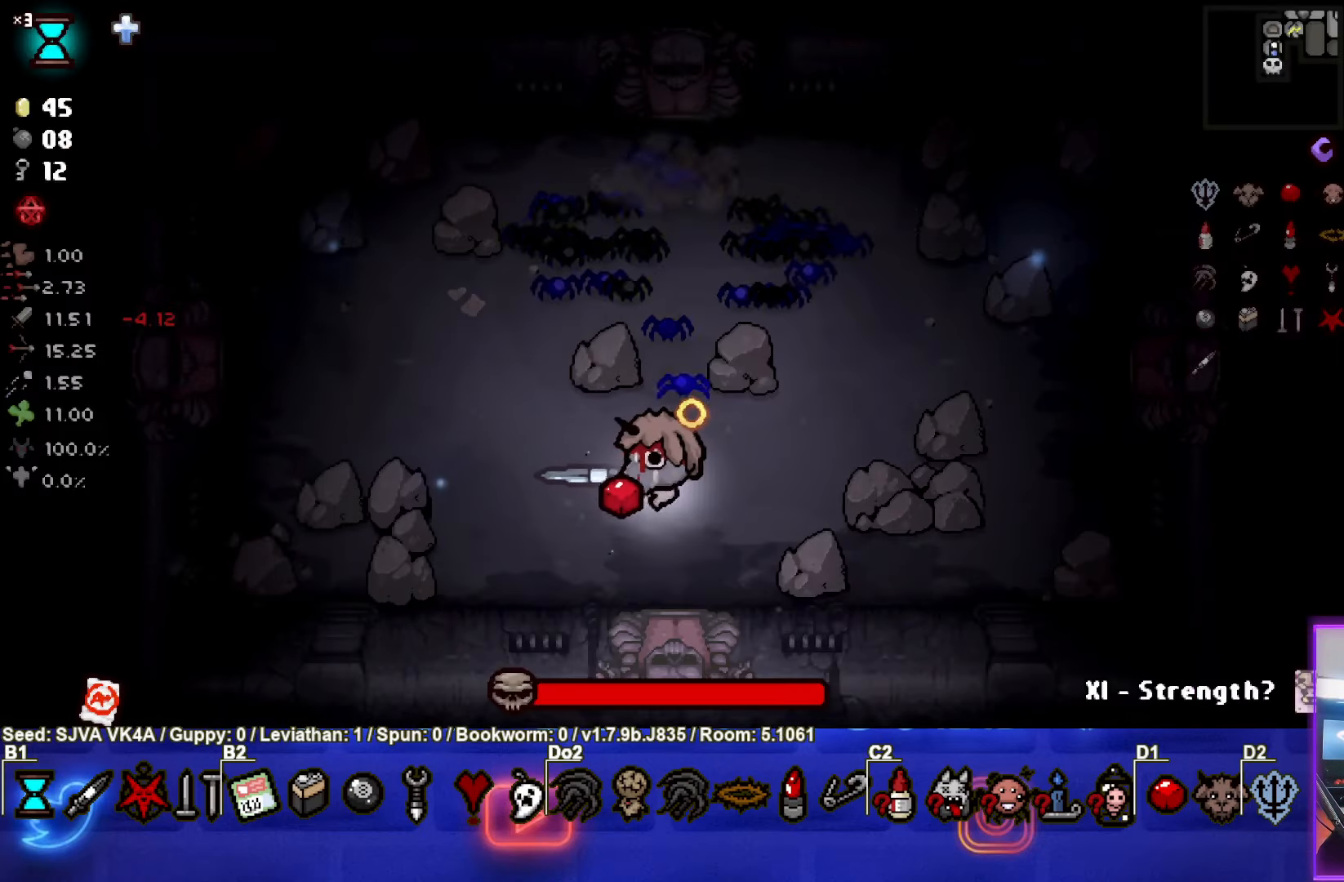
{"buttons": [], "left_stick": "up-left", "events": []}
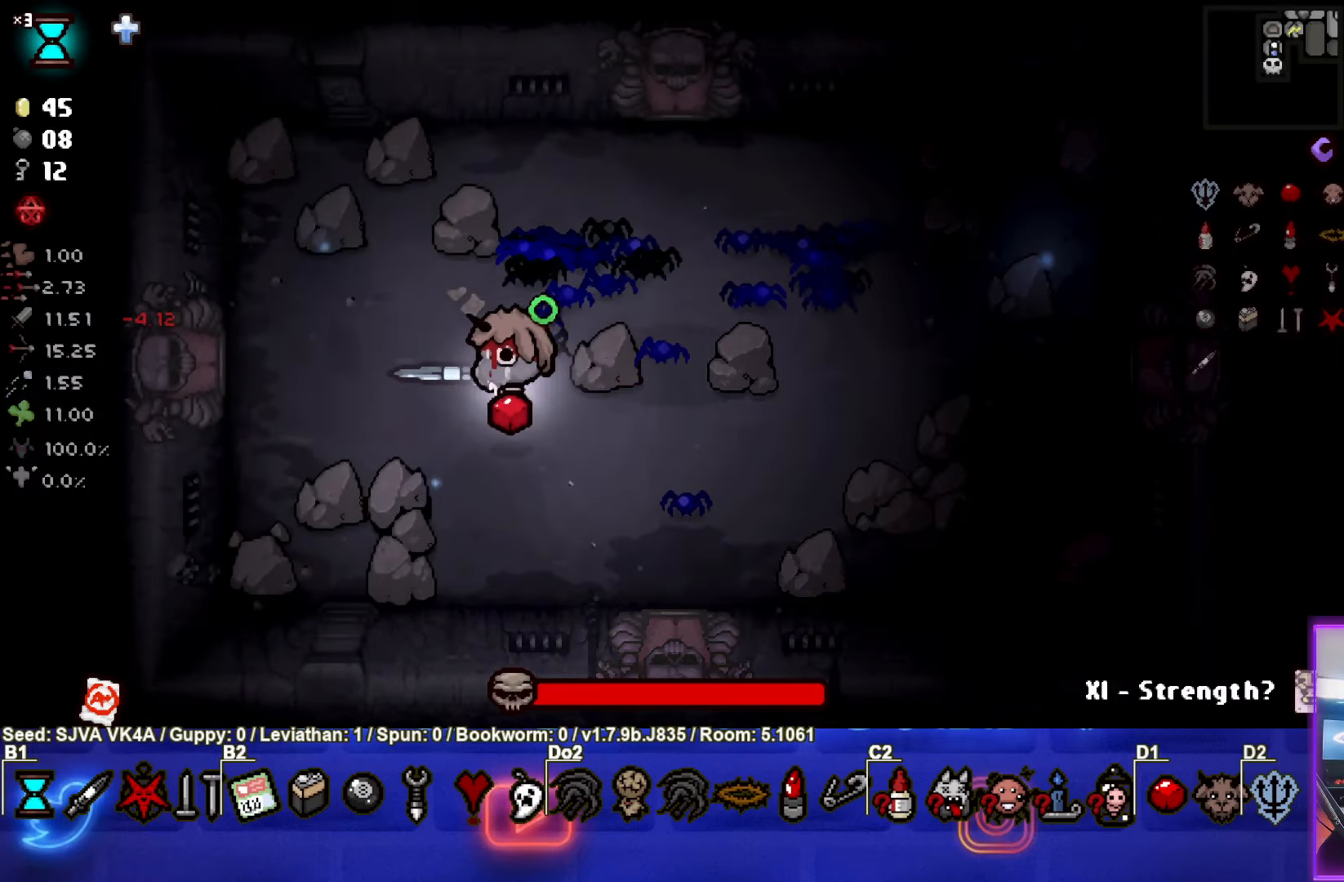
{"buttons": ["CIRCLE"], "left_stick": "center", "events": [[17, "left_stick", "center"], [200, "CIRCLE", "down"]]}
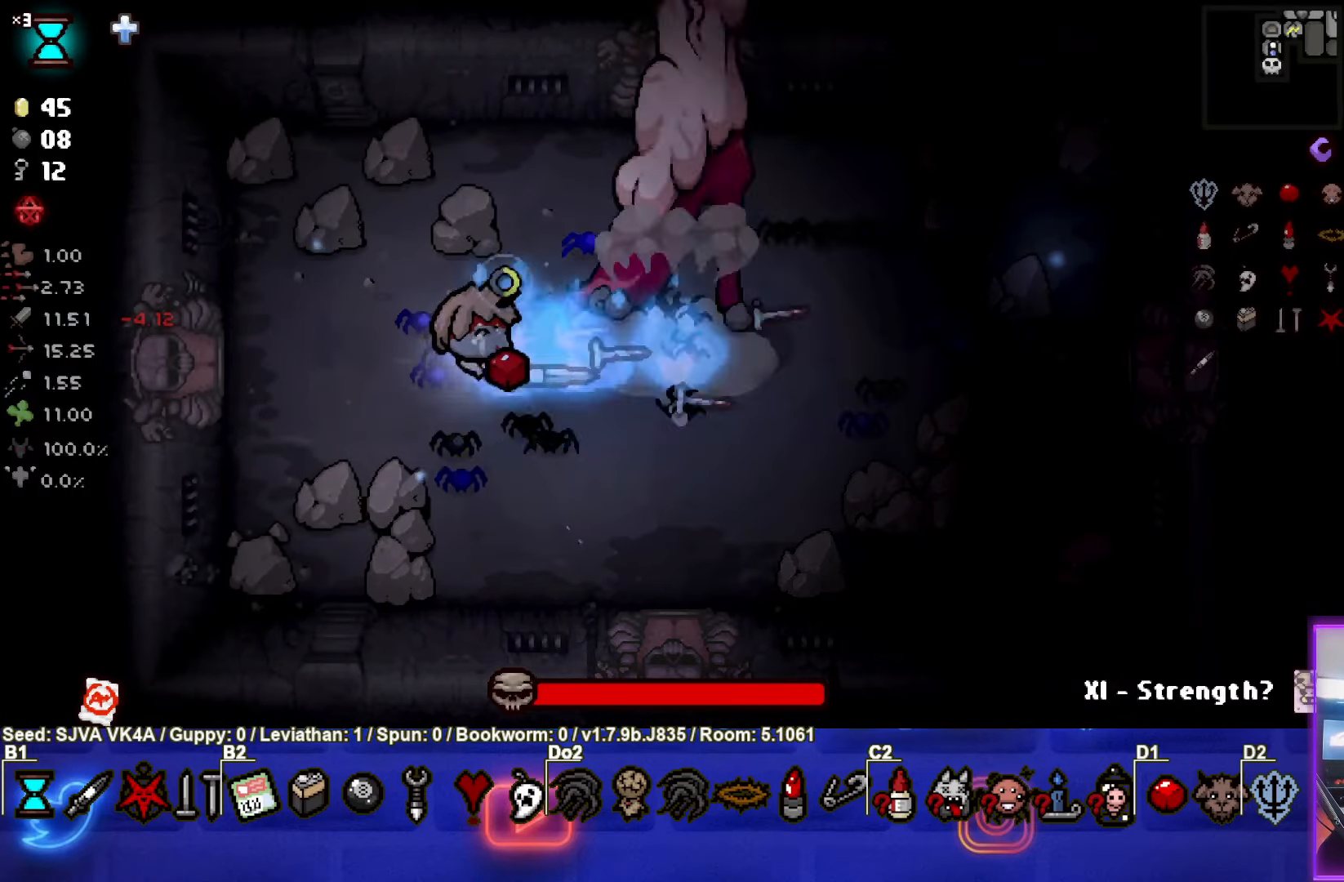
{"buttons": ["CIRCLE"], "left_stick": "center", "events": [[117, "left_stick", "left"], [250, "left_stick", "center"], [333, "left_stick", "right"], [400, "left_stick", "center"]]}
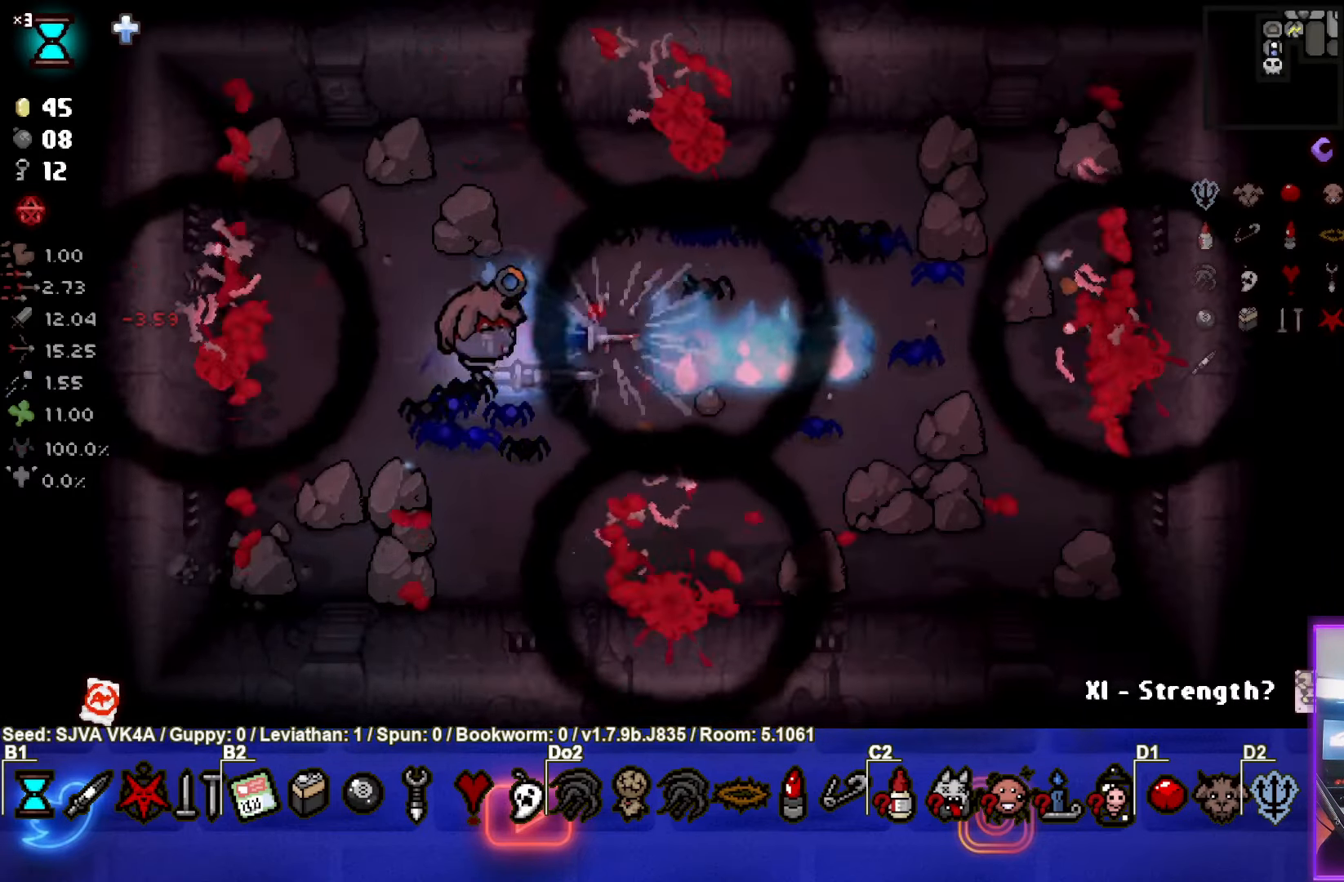
{"buttons": [], "left_stick": "center", "events": [[267, "CIRCLE", "up"]]}